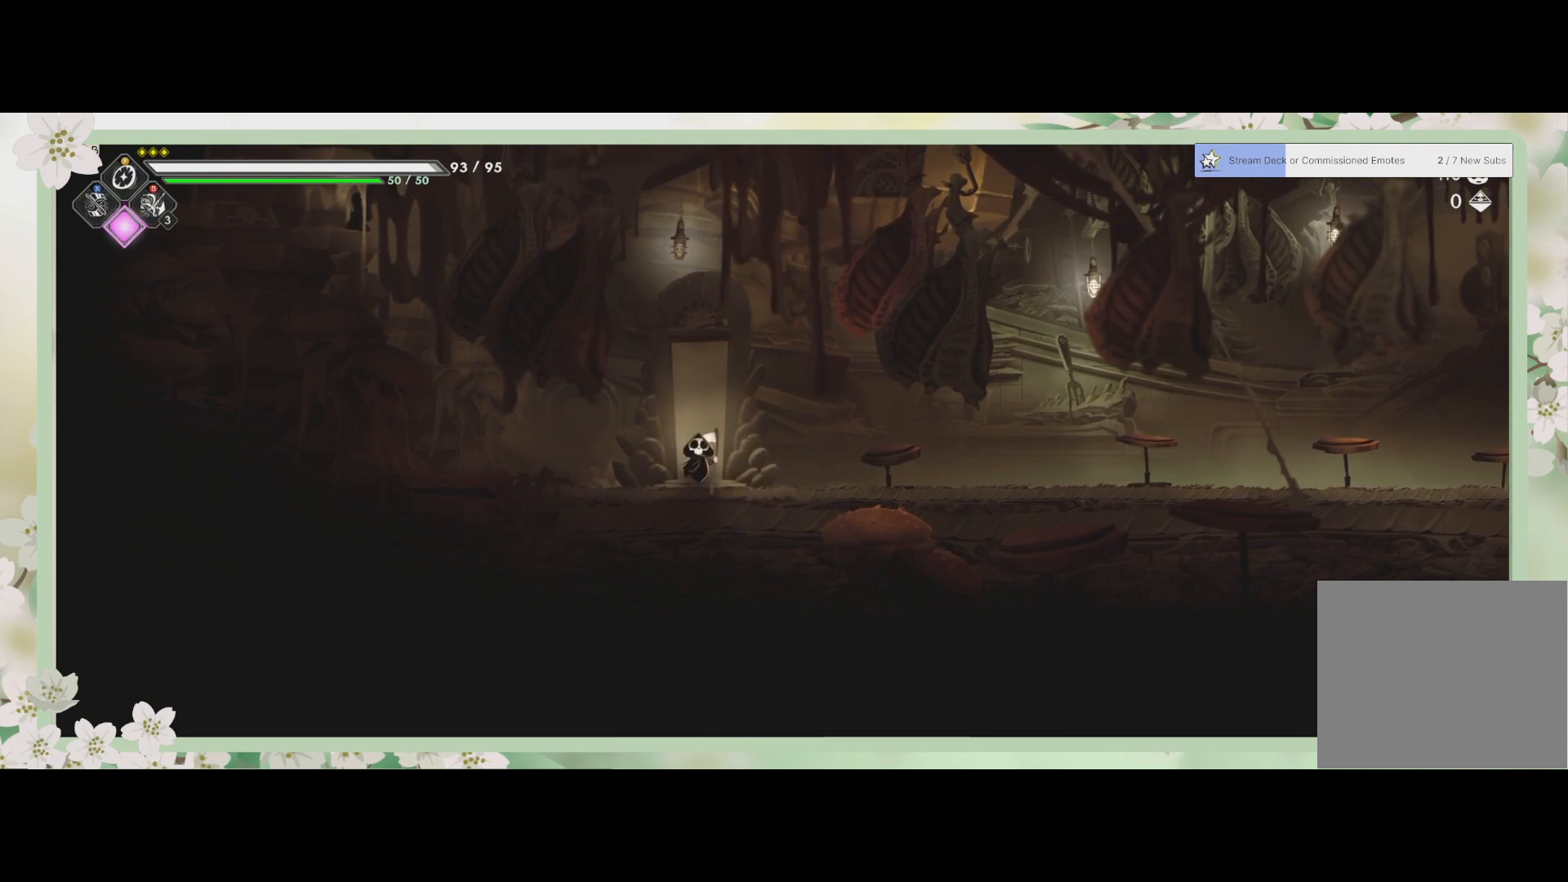
Gameplay with a controller (PlayStation layout); each line is a JSON object with the inputs held at the frame after it. "events" lists button and stick changes between this image and that frame as [ms after this image, input, new state], when the widget could be followed in between. Not read: right_stick.
{"buttons": [], "left_stick": "right", "events": [[400, "left_stick", "right"]]}
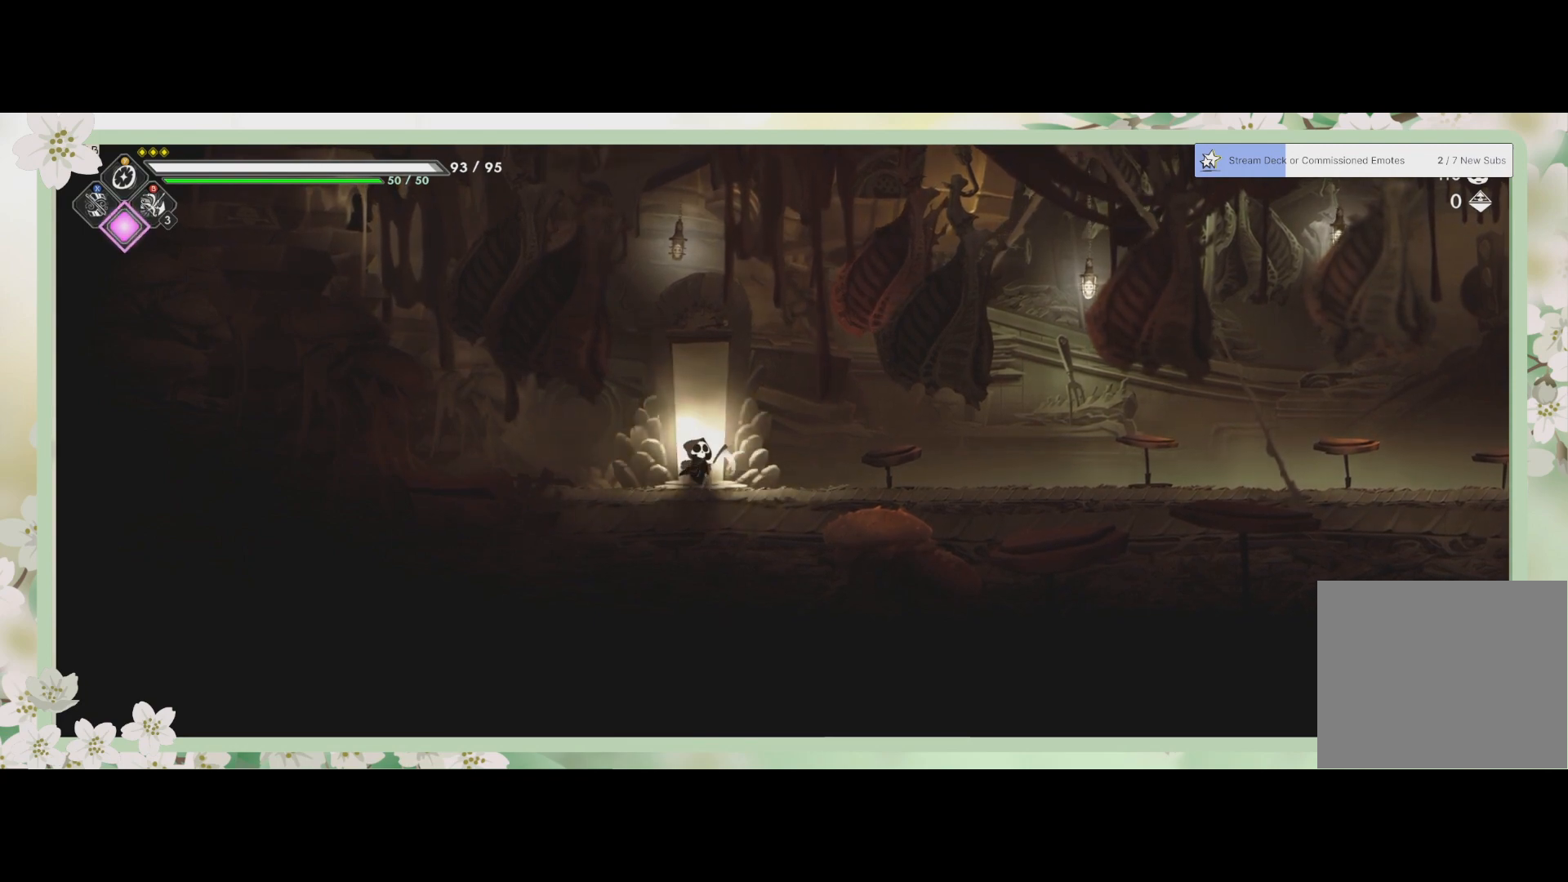
{"buttons": [], "left_stick": "right", "events": []}
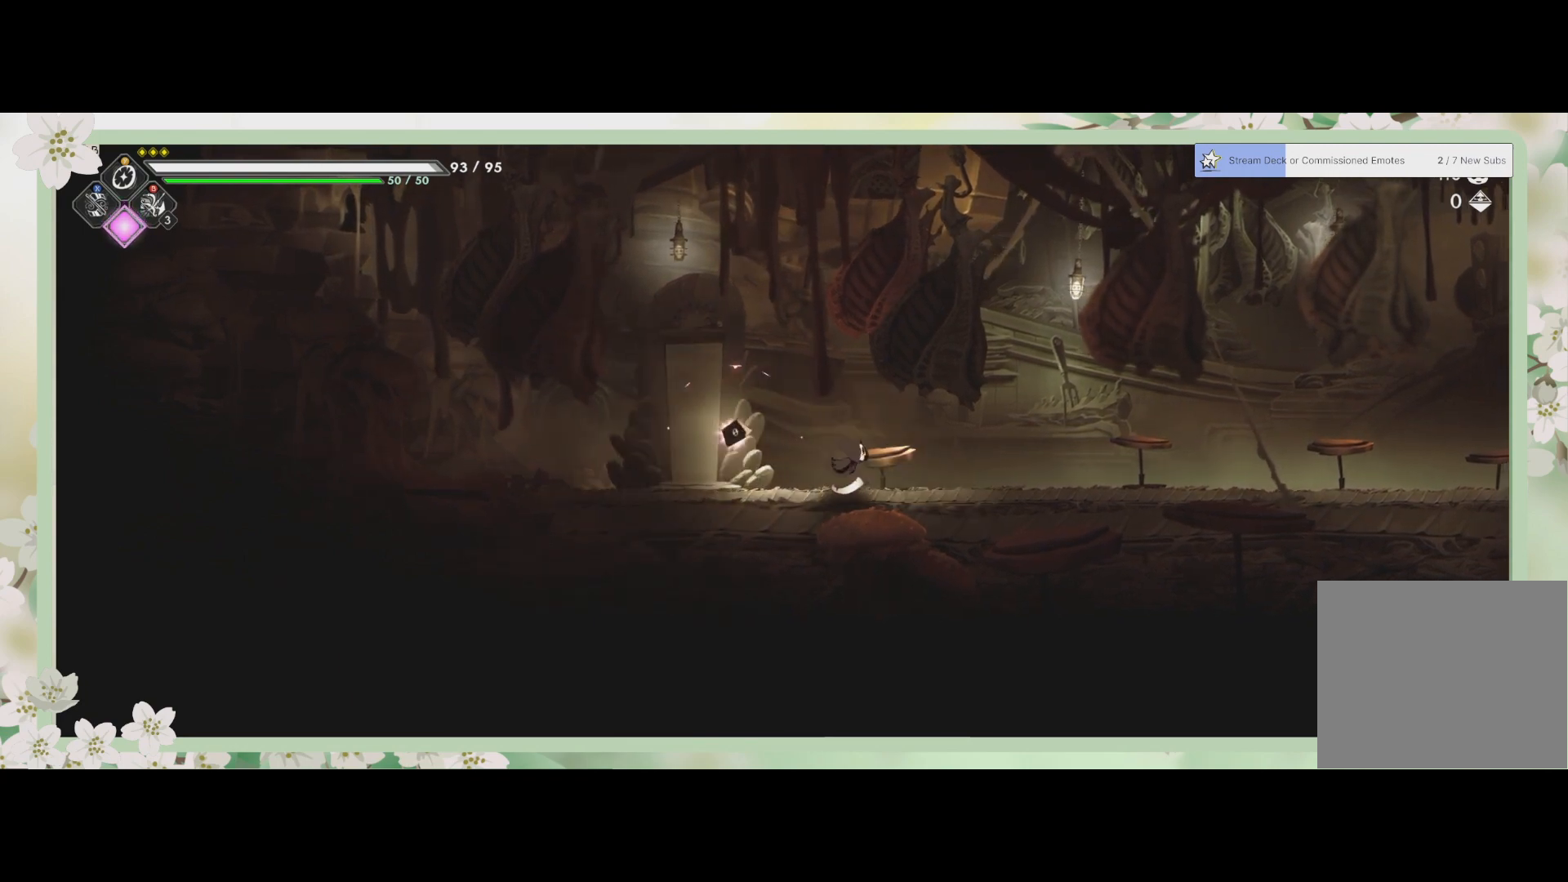
{"buttons": [], "left_stick": "right", "events": [[100, "R2", "down"], [367, "R2", "up"]]}
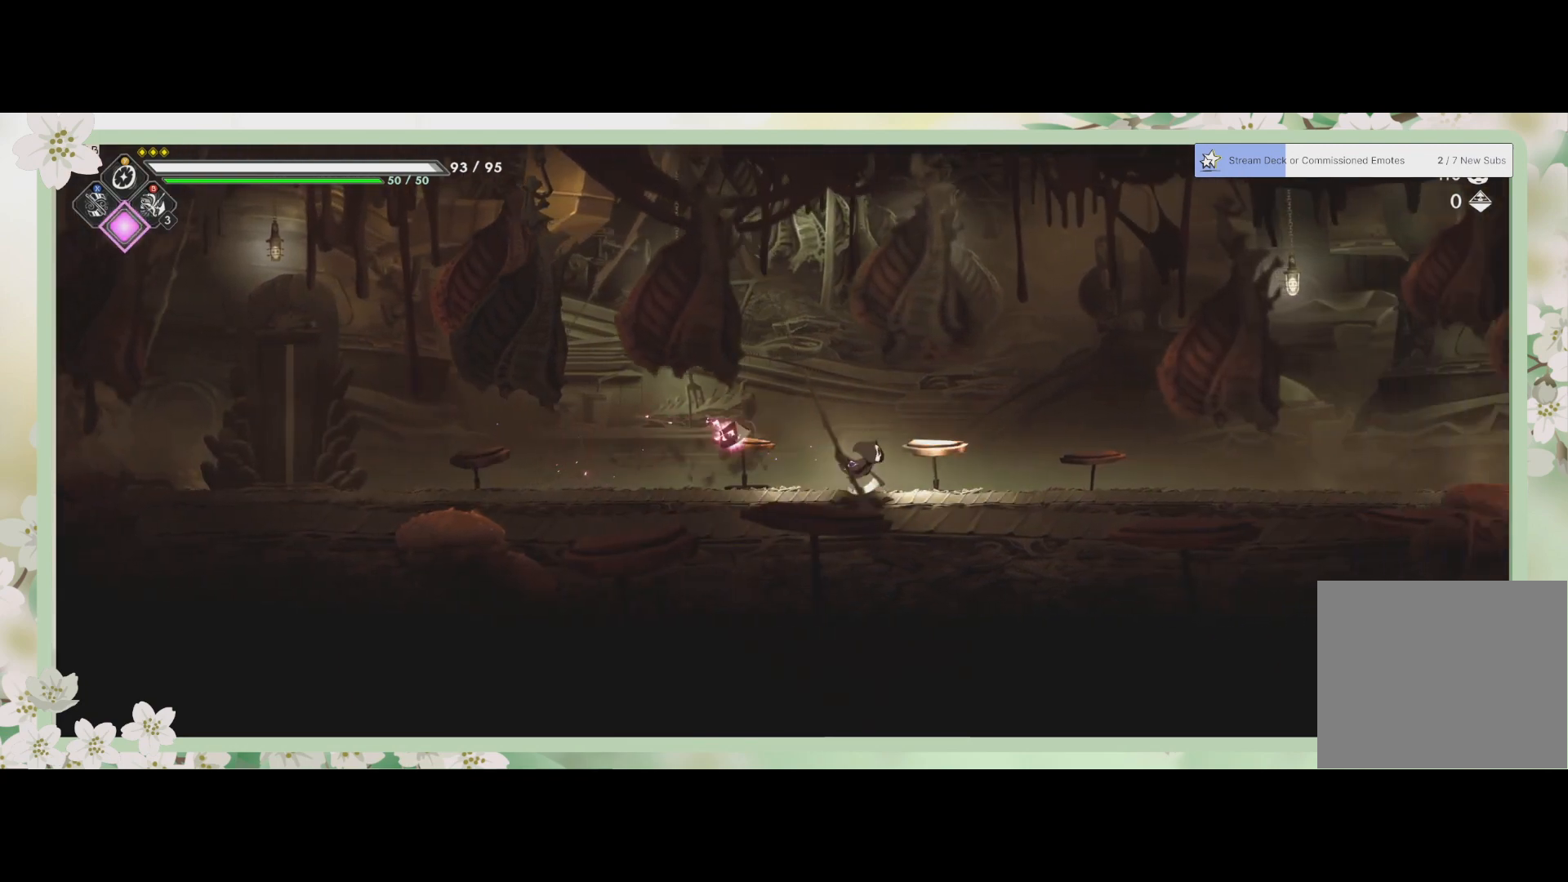
{"buttons": [], "left_stick": "right", "events": [[133, "R2", "down"], [400, "R2", "up"]]}
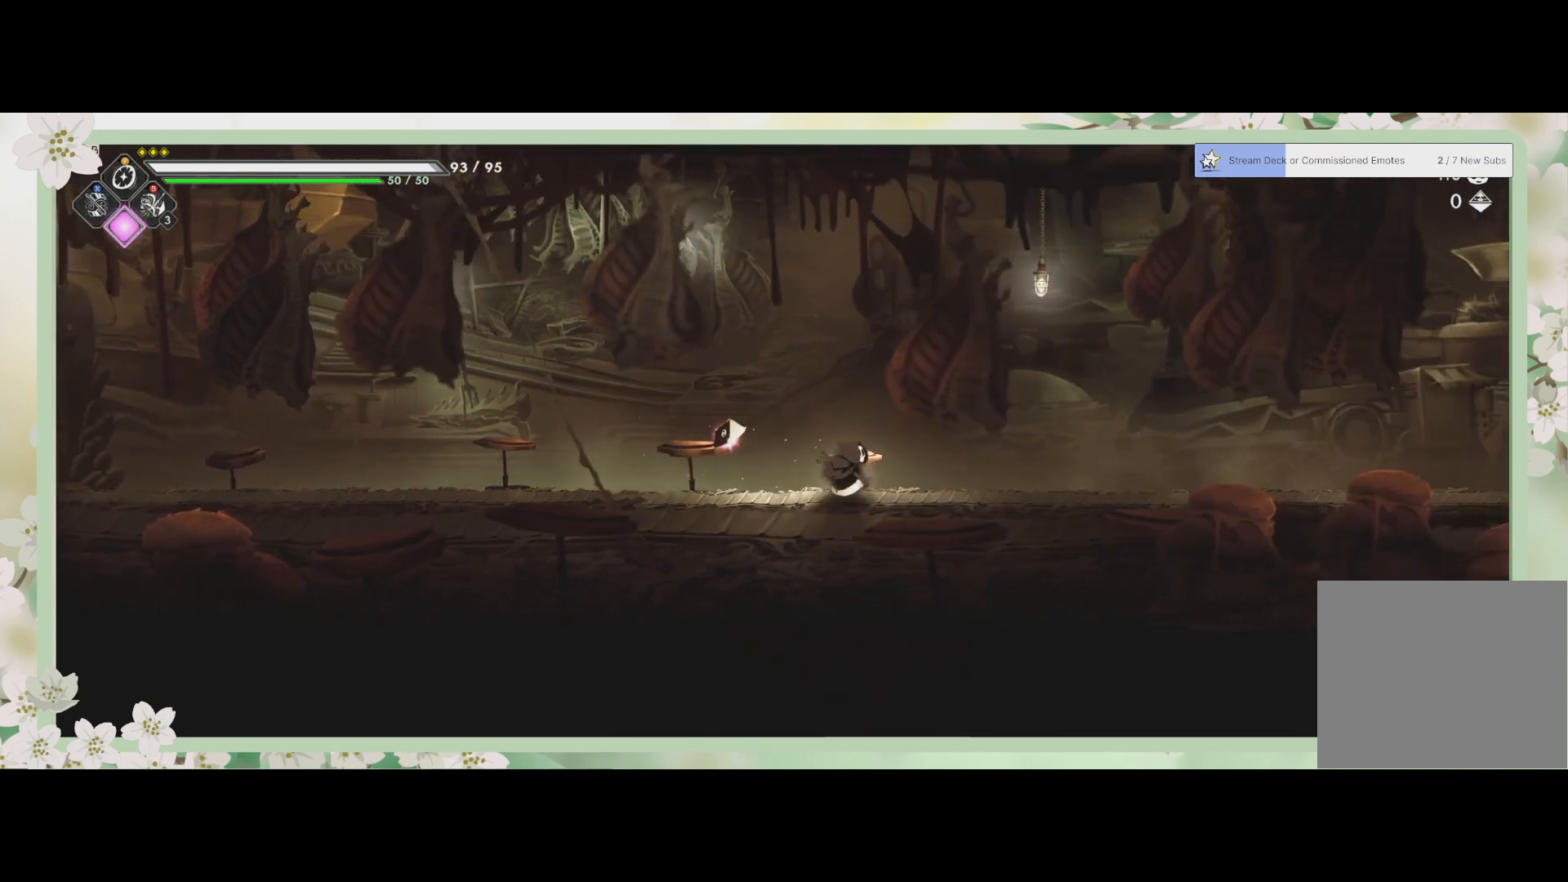
{"buttons": [], "left_stick": "right", "events": [[67, "R2", "down"], [333, "R2", "up"]]}
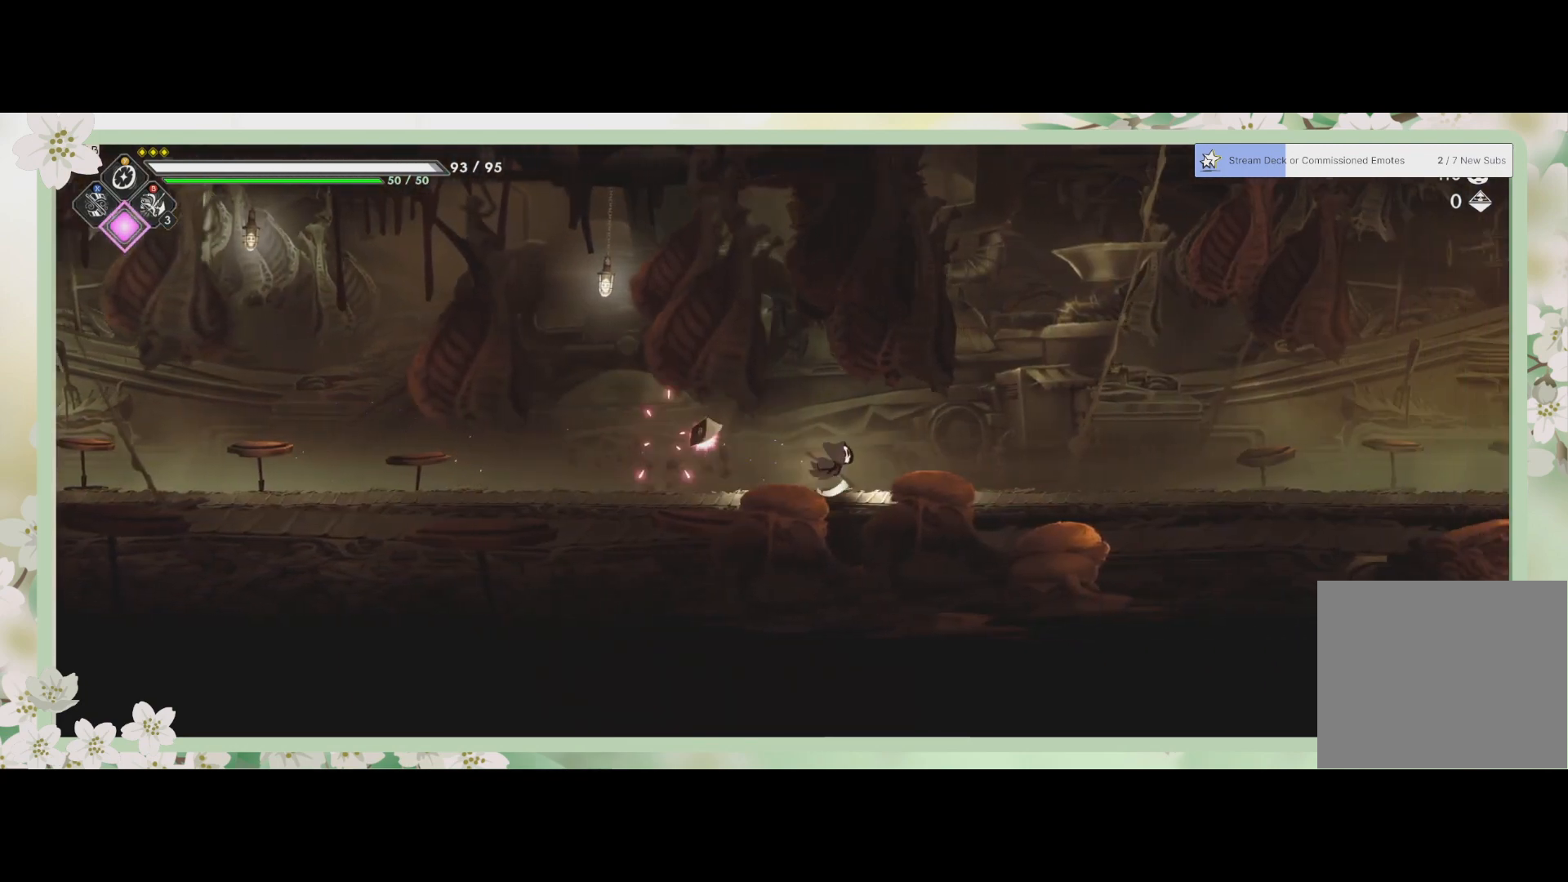
{"buttons": [], "left_stick": "right", "events": [[233, "R2", "down"], [467, "R2", "up"]]}
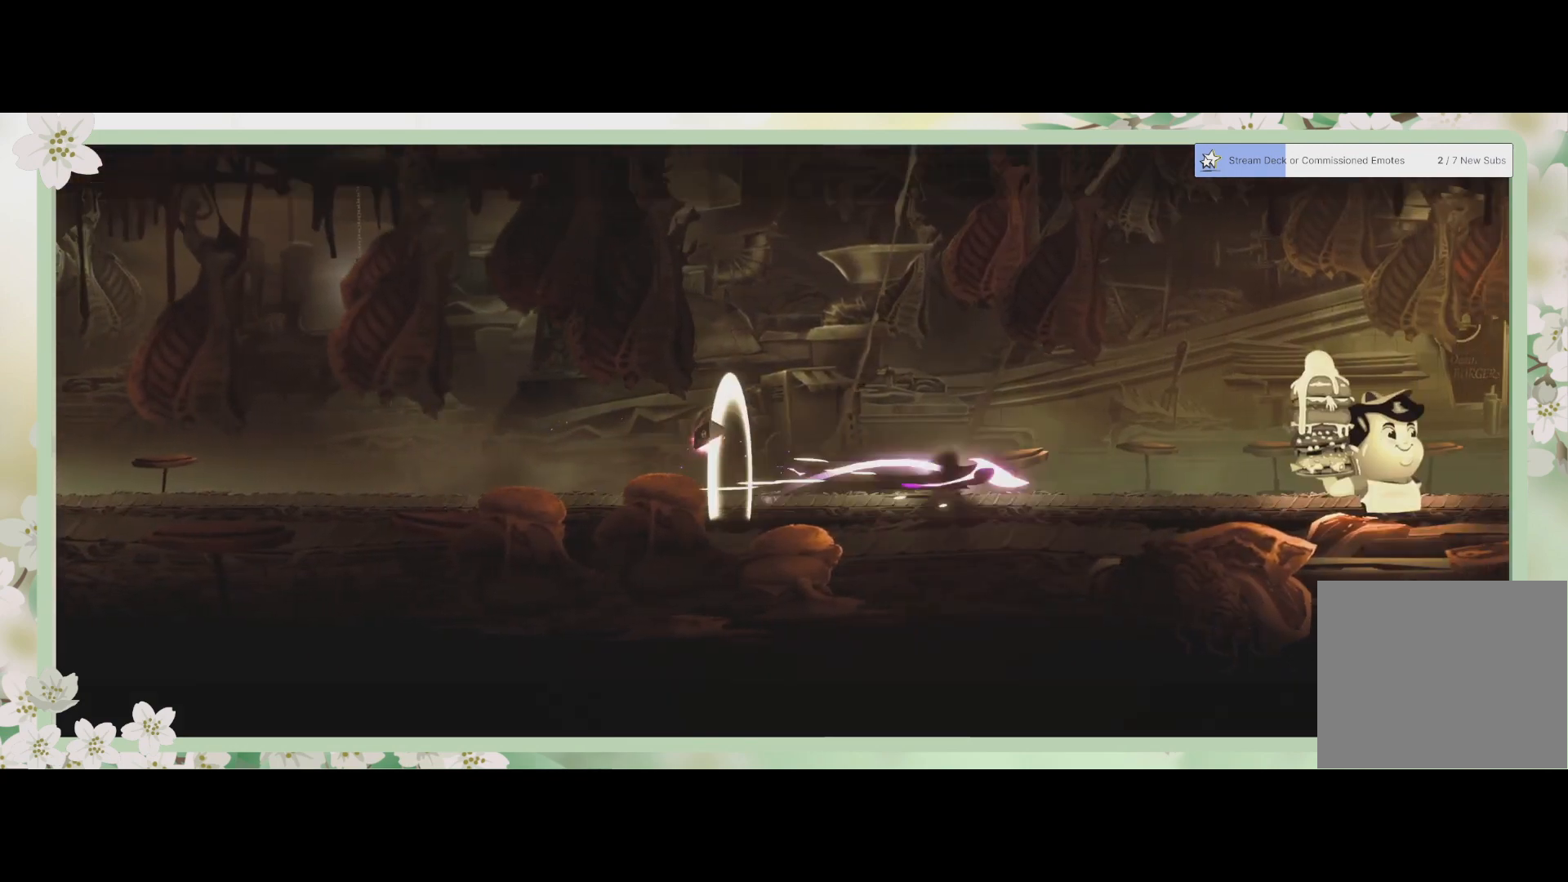
{"buttons": [], "left_stick": "right", "events": [[100, "R2", "down"], [300, "R2", "up"]]}
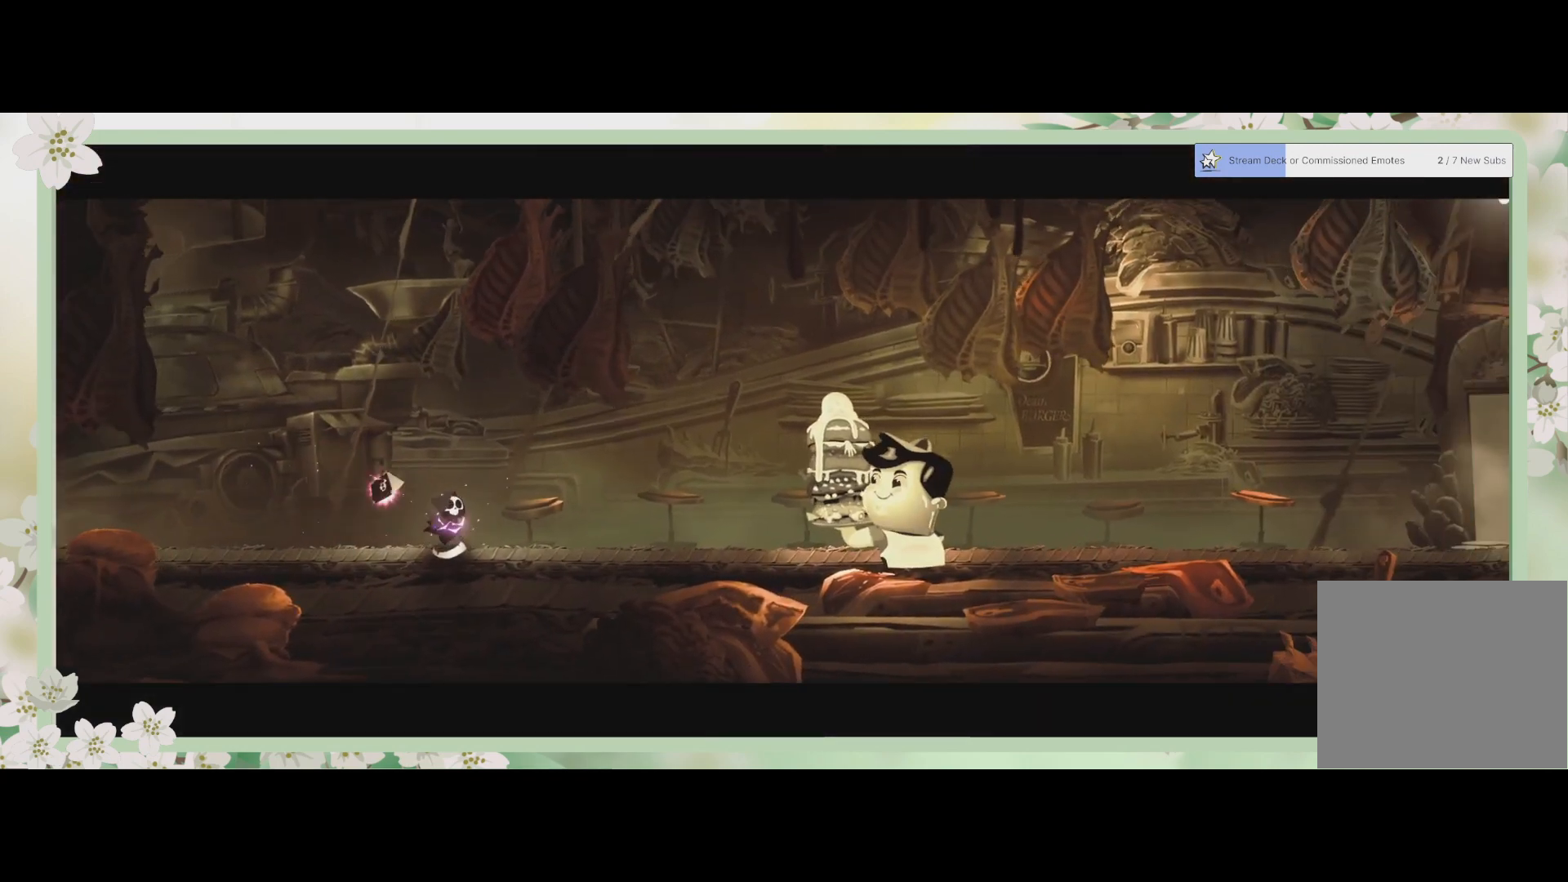
{"buttons": [], "left_stick": "center", "events": [[133, "left_stick", "center"]]}
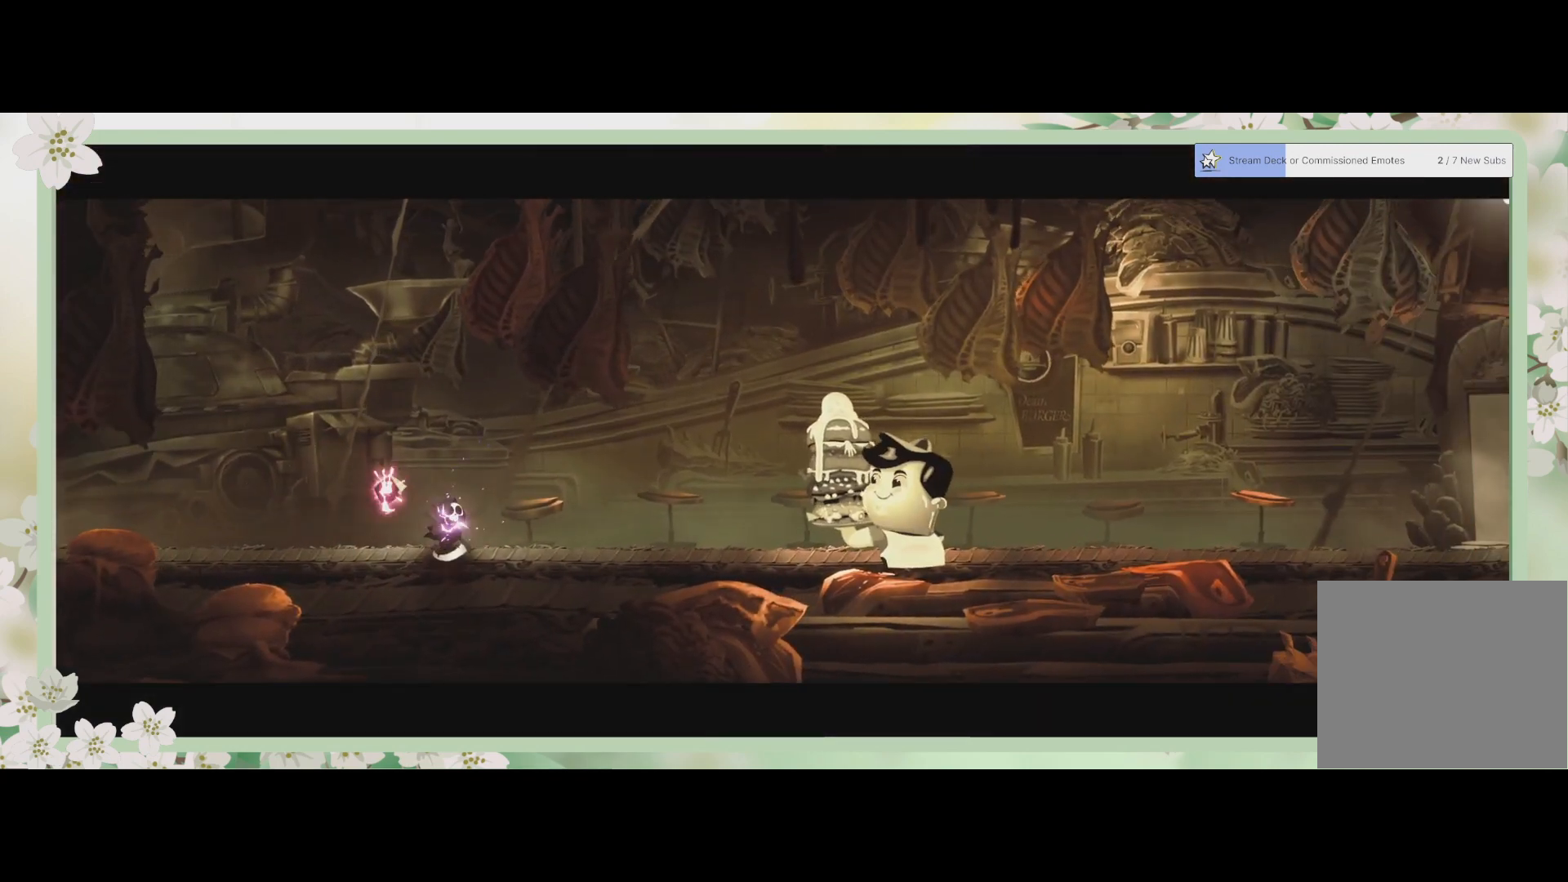
{"buttons": [], "left_stick": "center", "events": []}
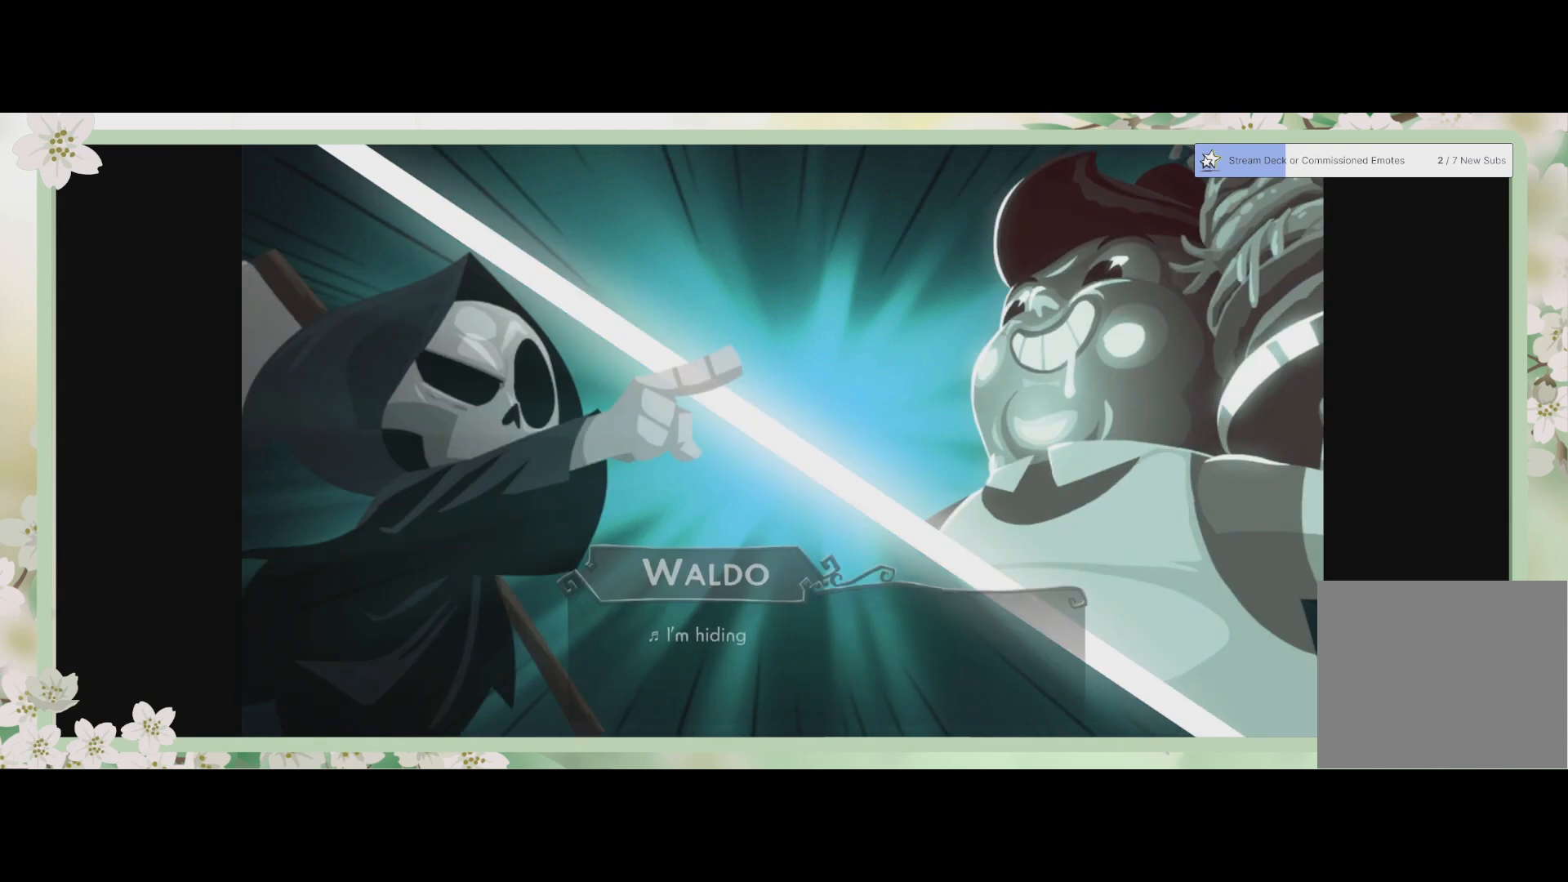
{"buttons": [], "left_stick": "center", "events": []}
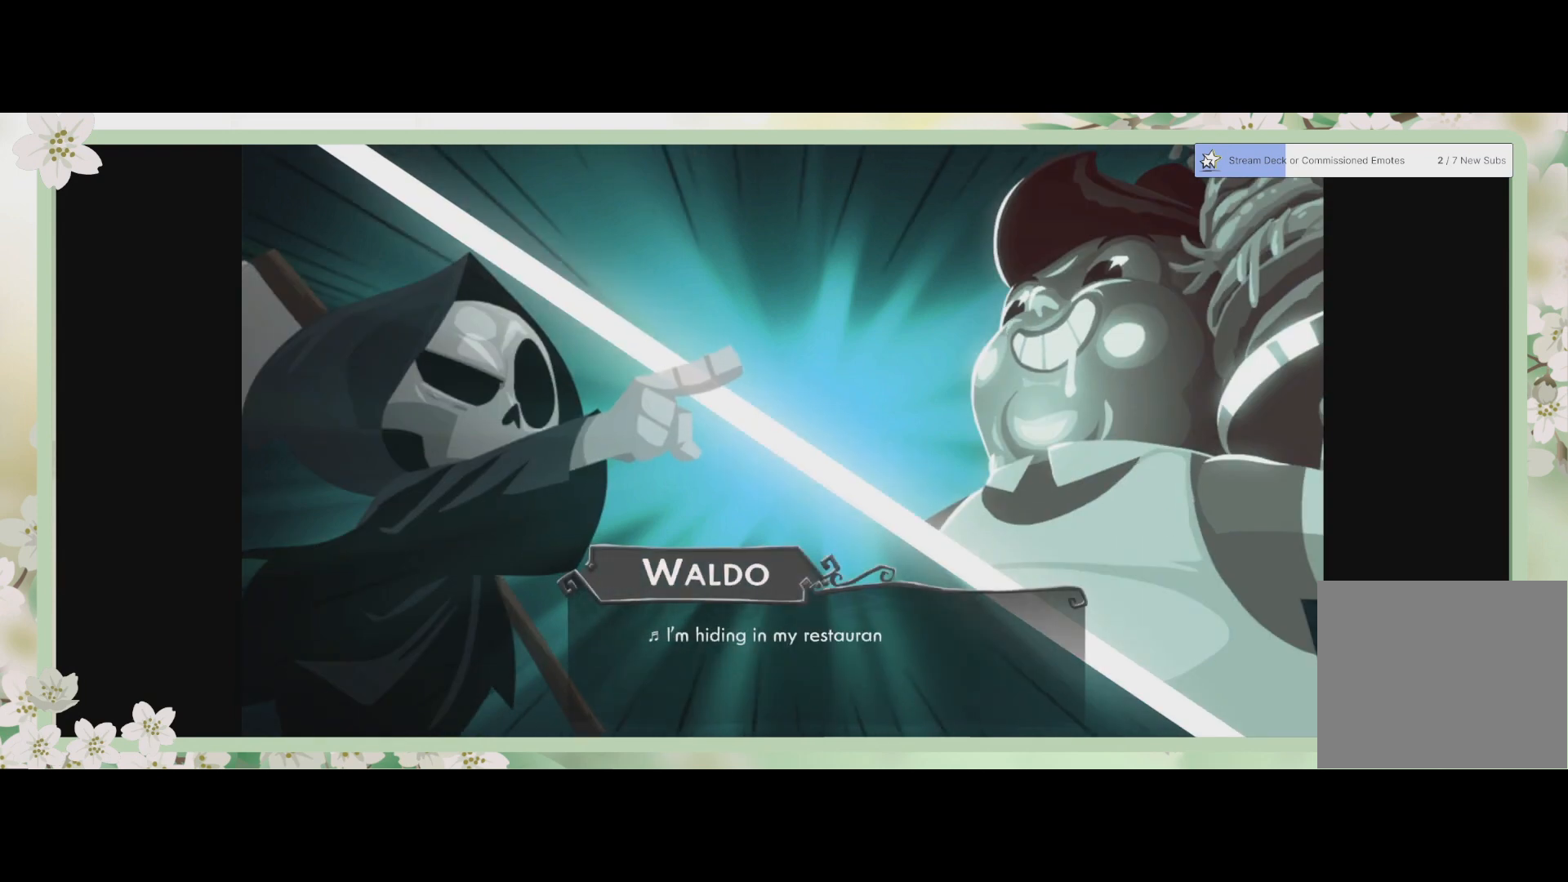
{"buttons": [], "left_stick": "center", "events": []}
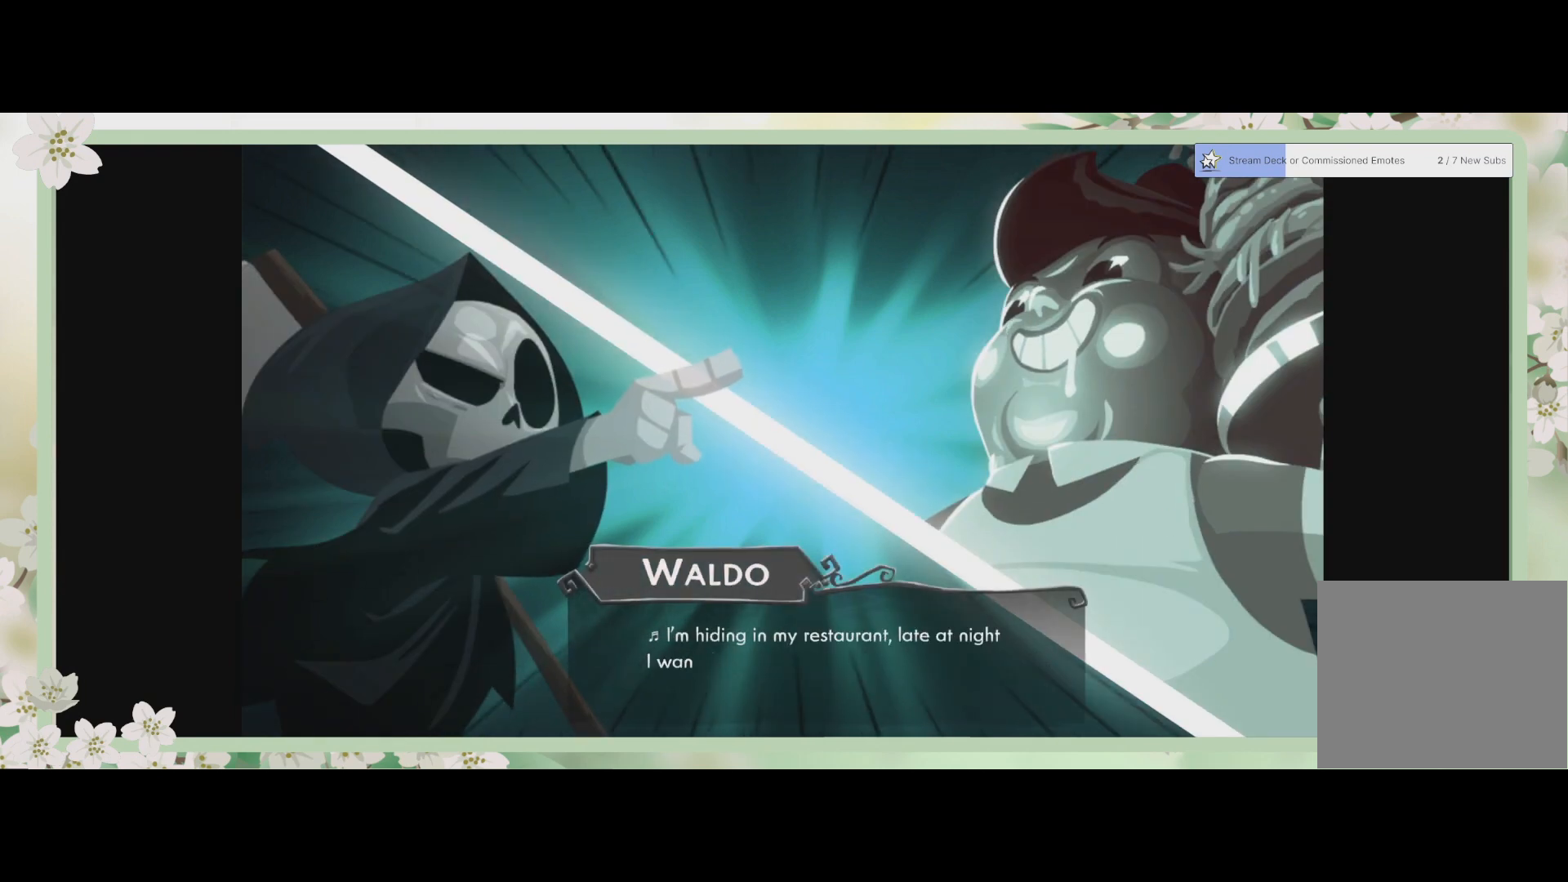
{"buttons": [], "left_stick": "center", "events": []}
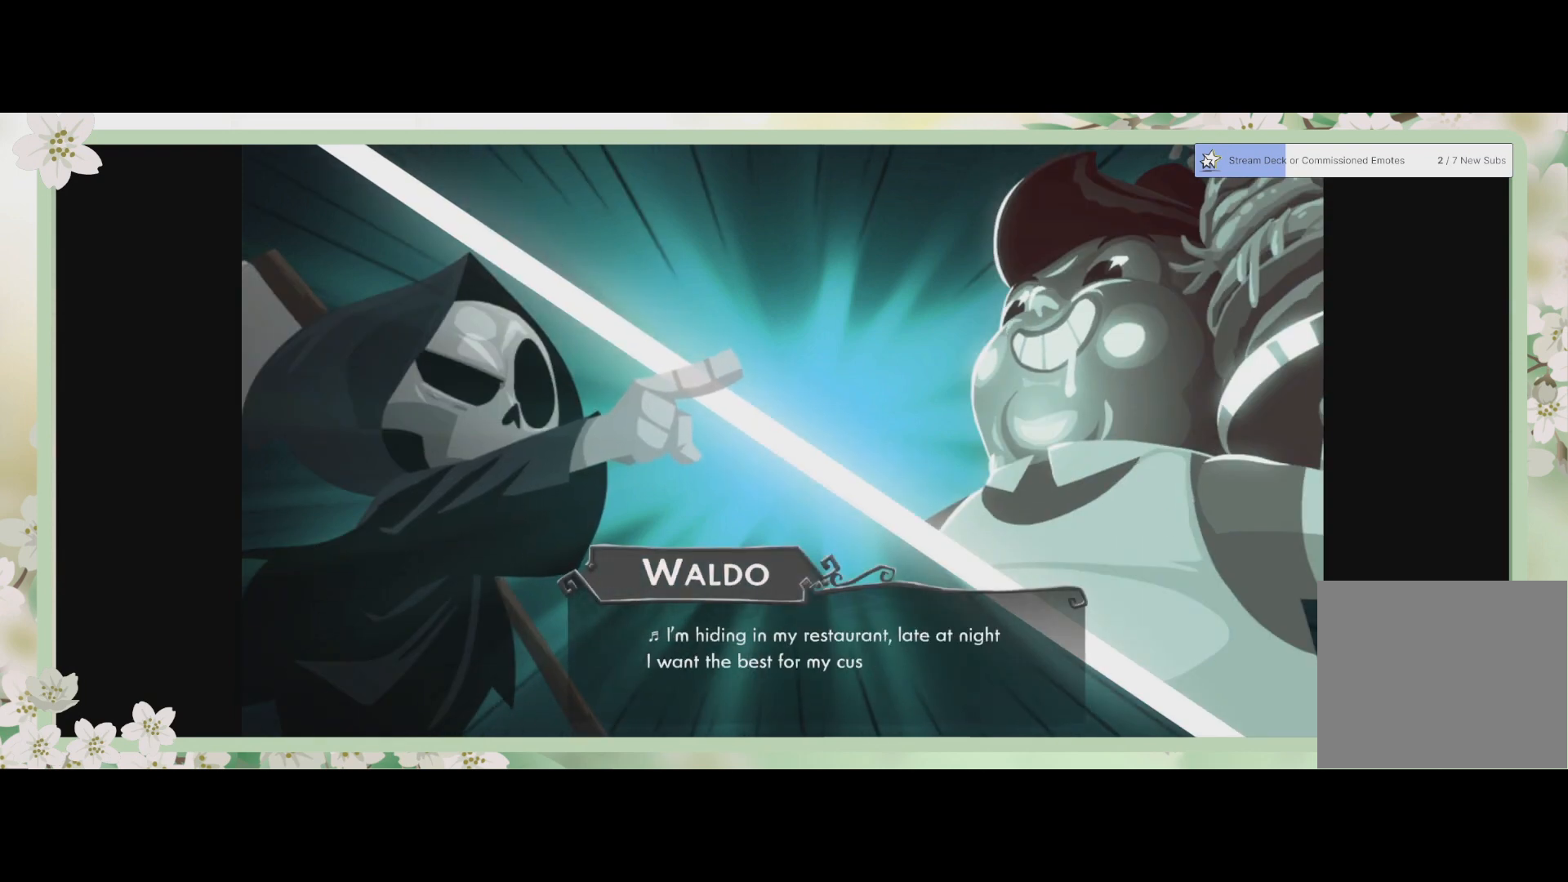
{"buttons": [], "left_stick": "center", "events": []}
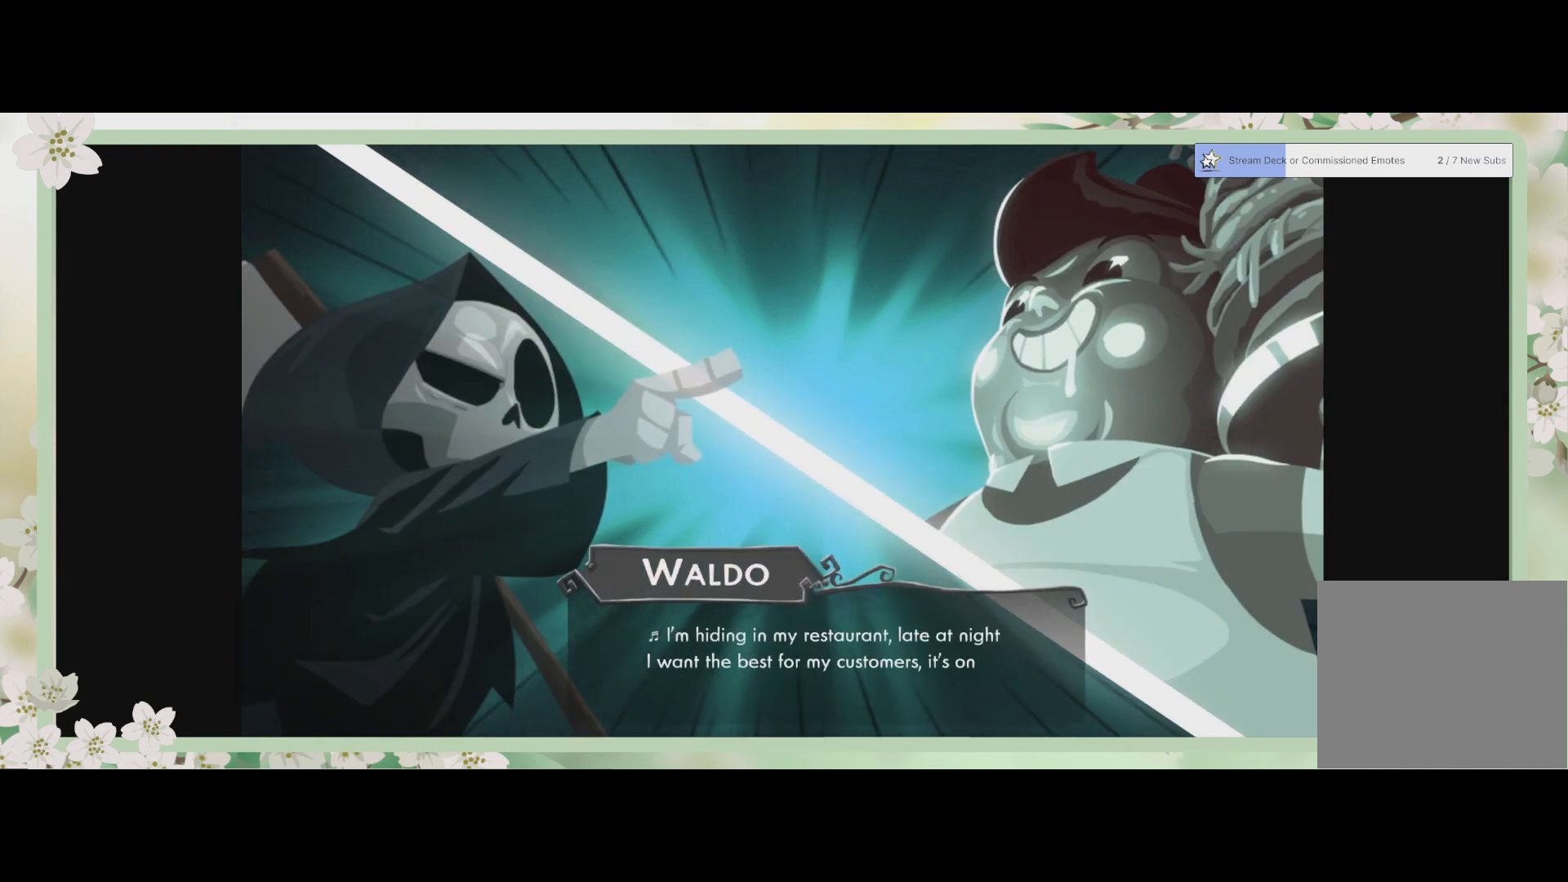
{"buttons": [], "left_stick": "center", "events": []}
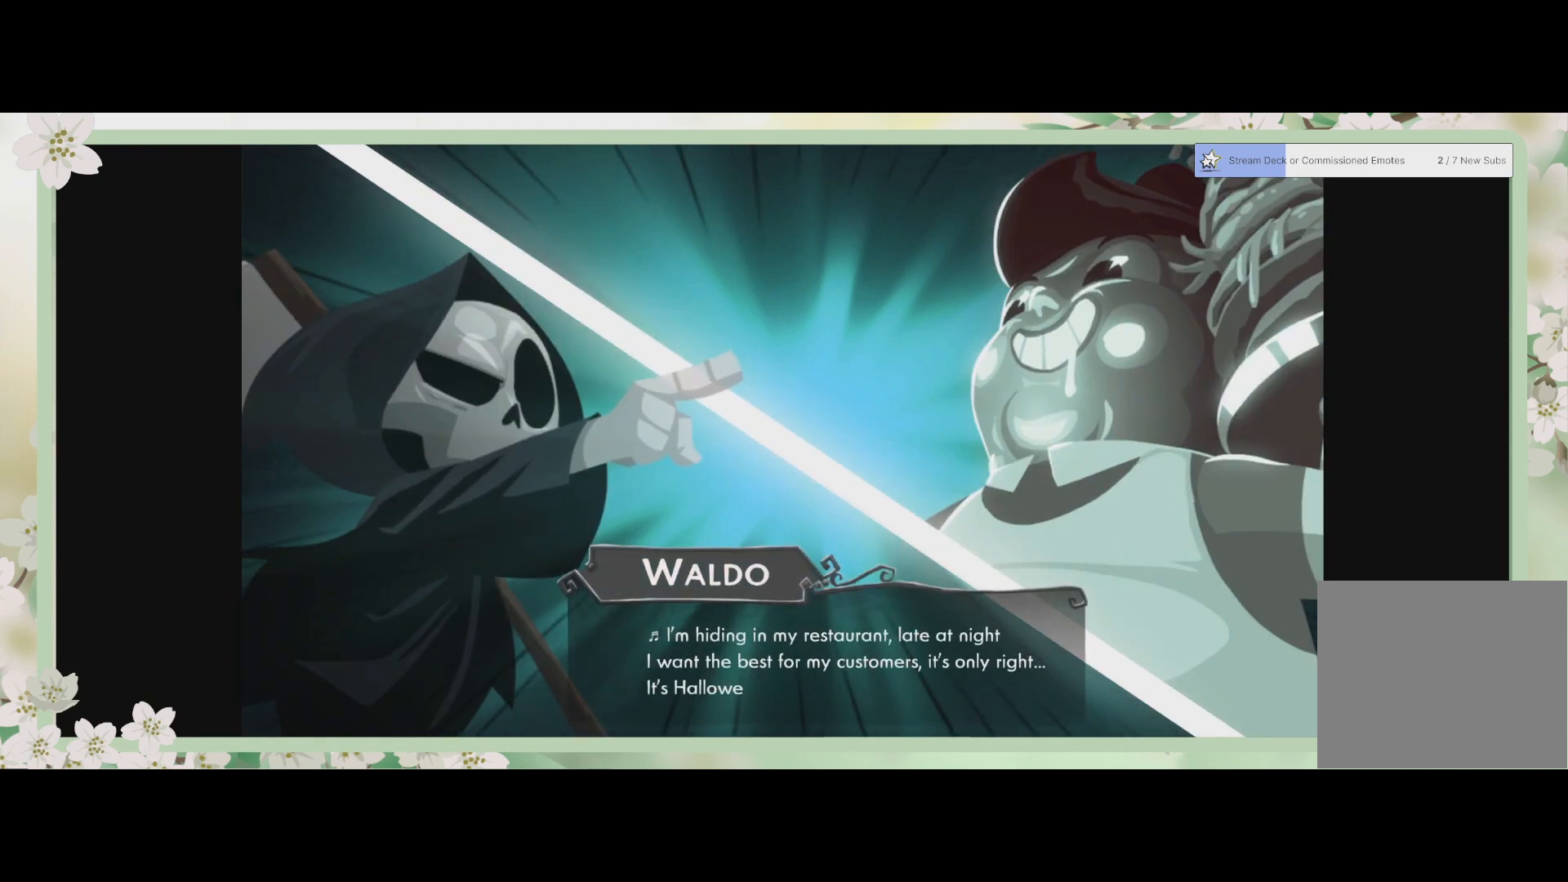
{"buttons": [], "left_stick": "center", "events": []}
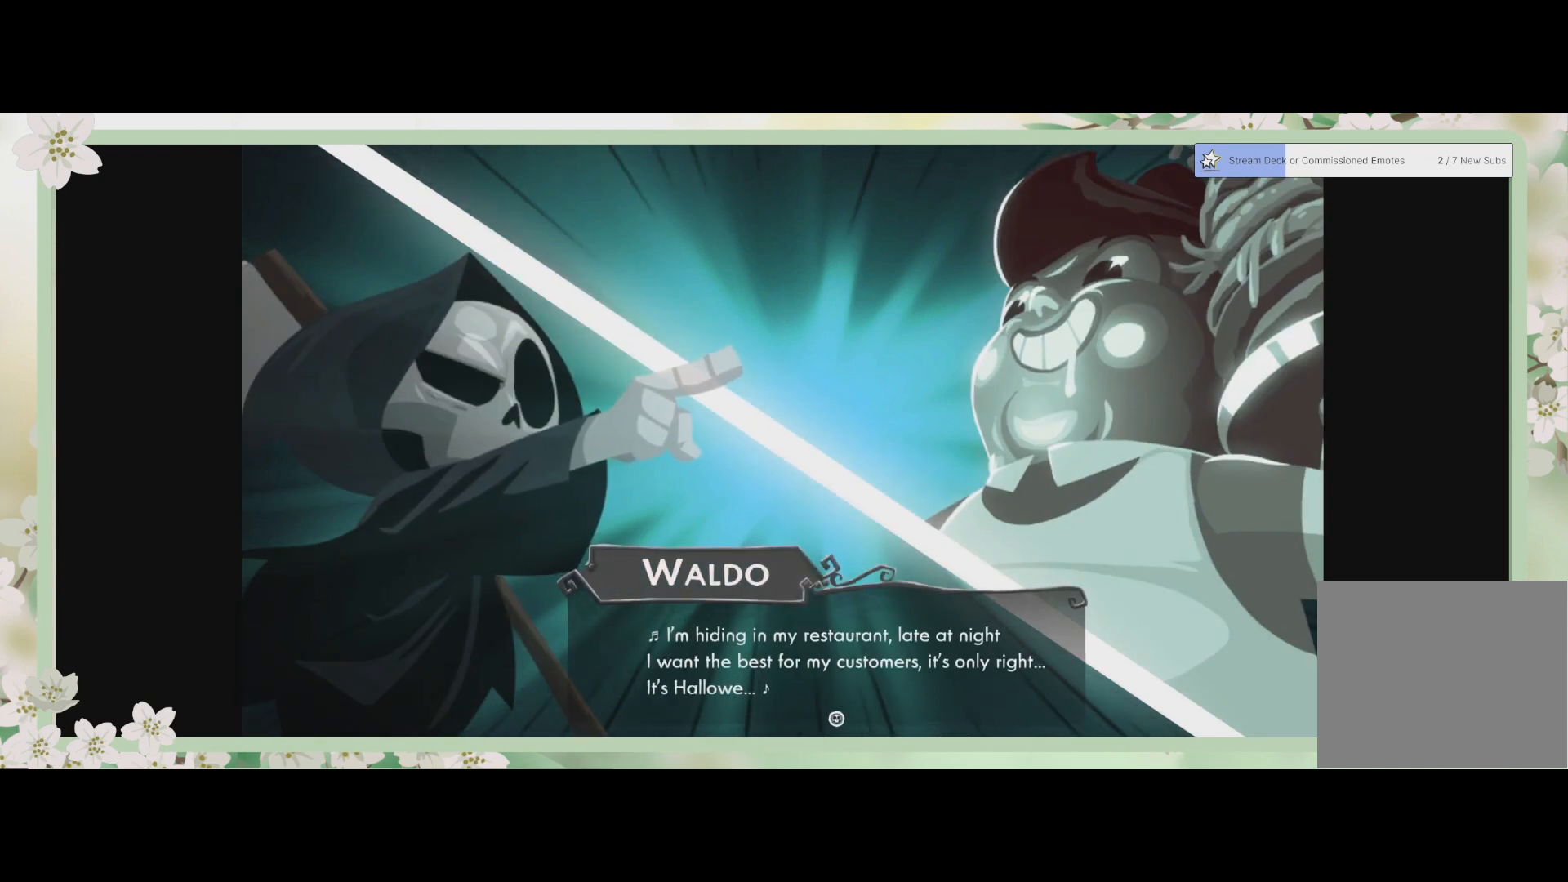
{"buttons": [], "left_stick": "center", "events": [[133, "CROSS", "down"], [233, "CROSS", "up"]]}
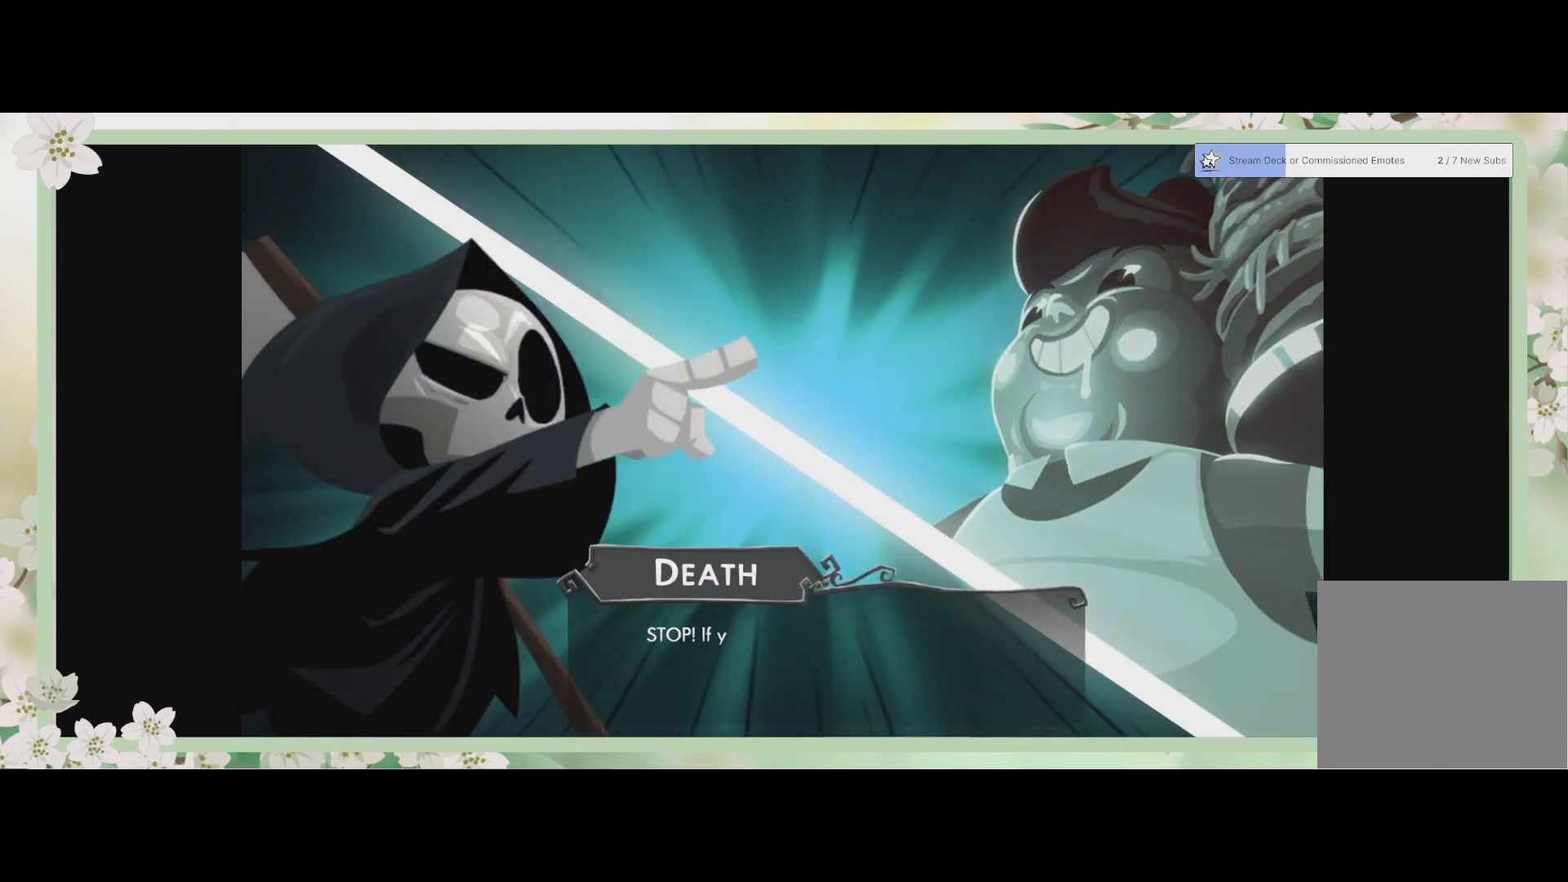
{"buttons": [], "left_stick": "center", "events": []}
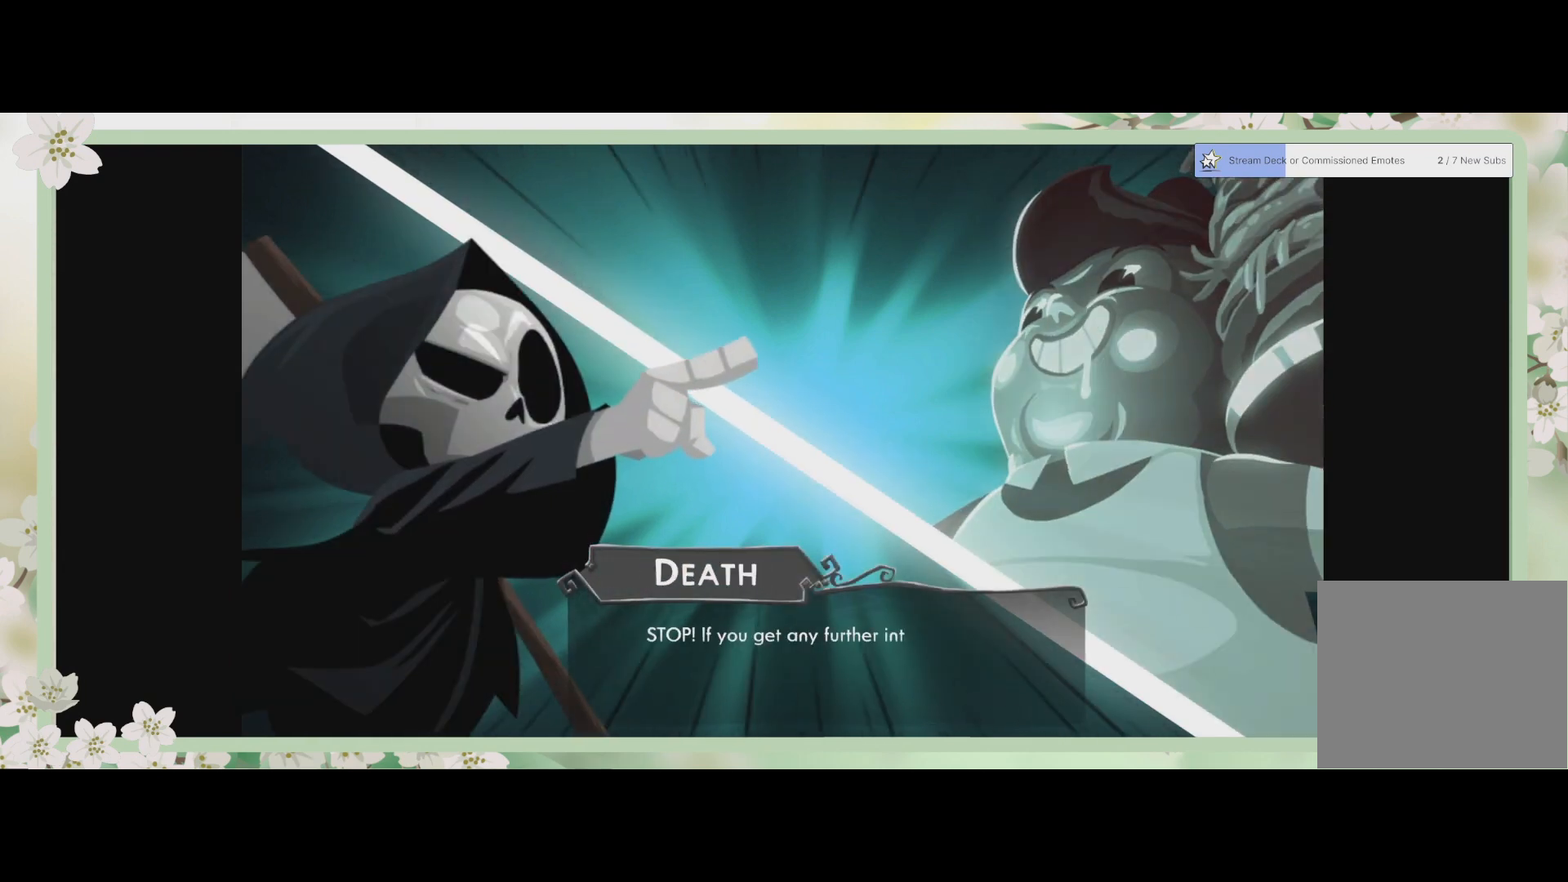
{"buttons": [], "left_stick": "center", "events": []}
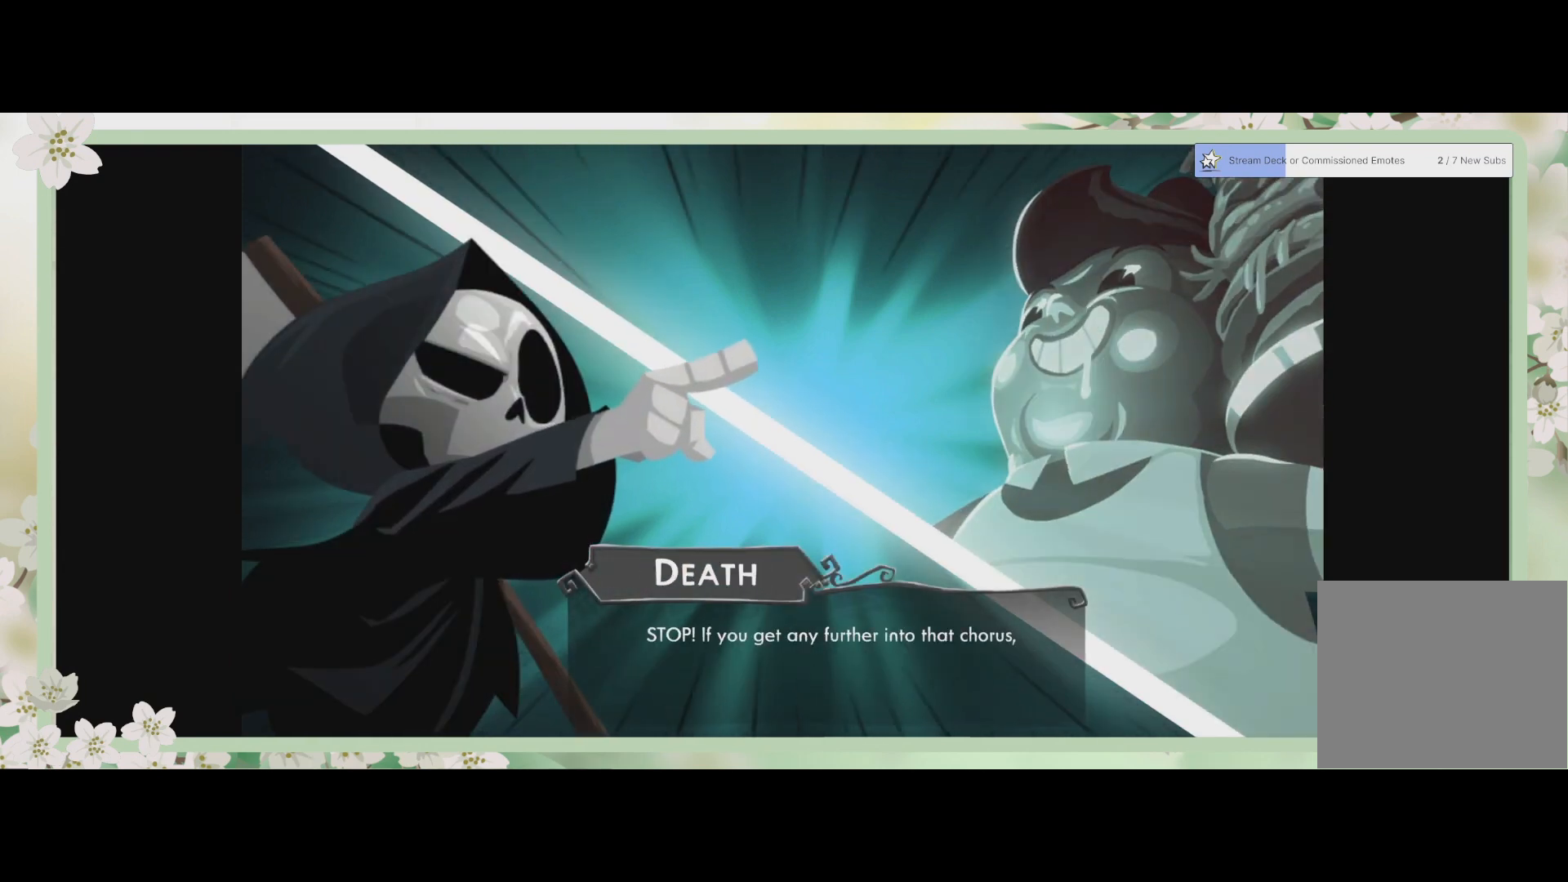
{"buttons": ["CROSS"], "left_stick": "center", "events": [[433, "CROSS", "down"]]}
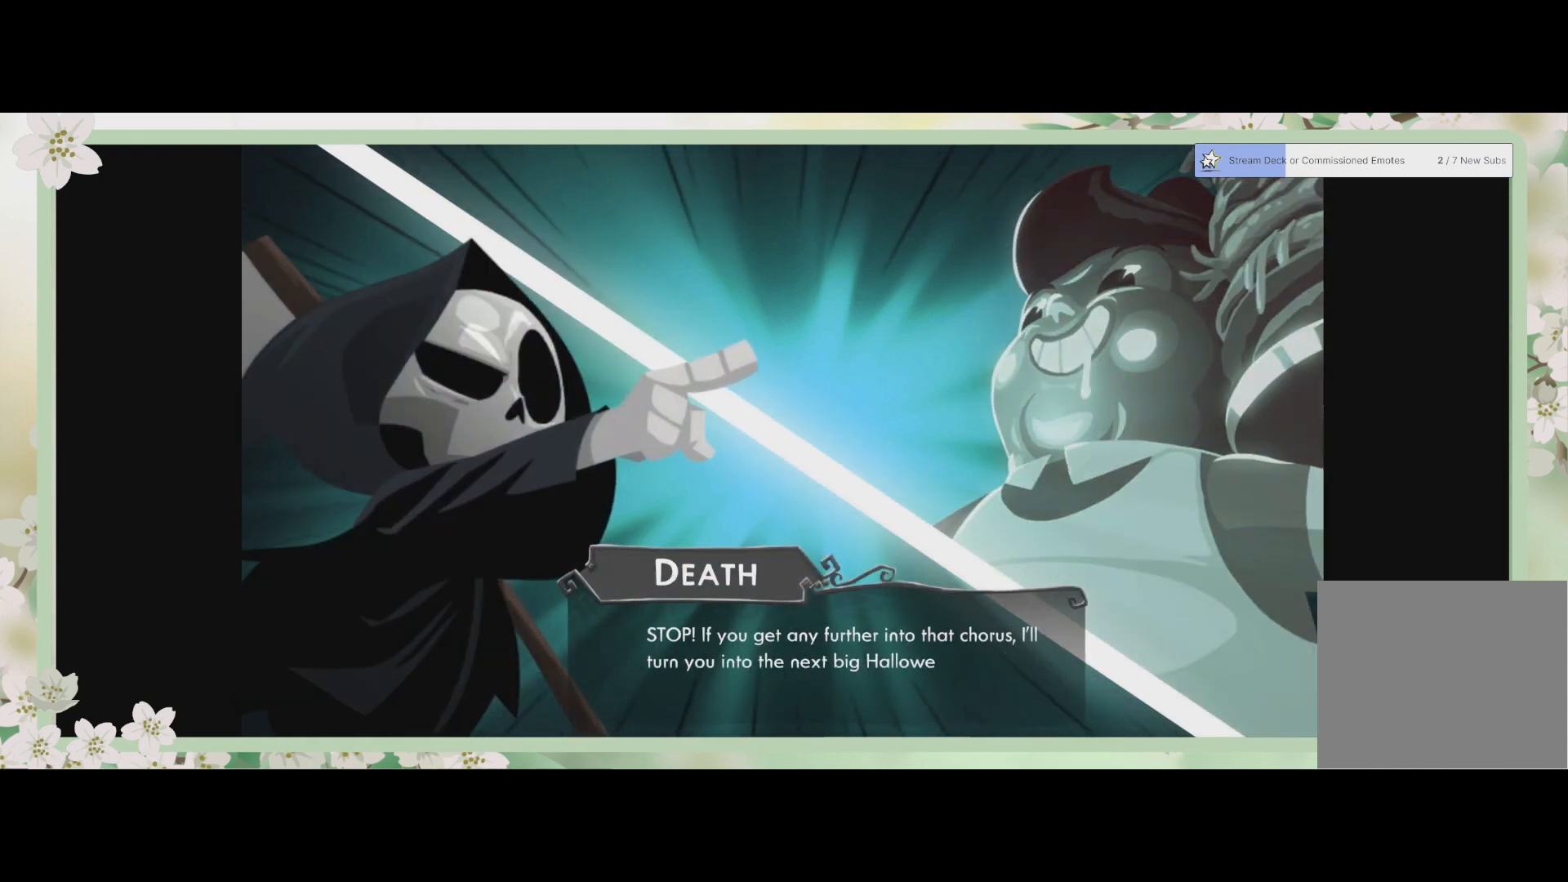
{"buttons": [], "left_stick": "center", "events": [[33, "CROSS", "up"]]}
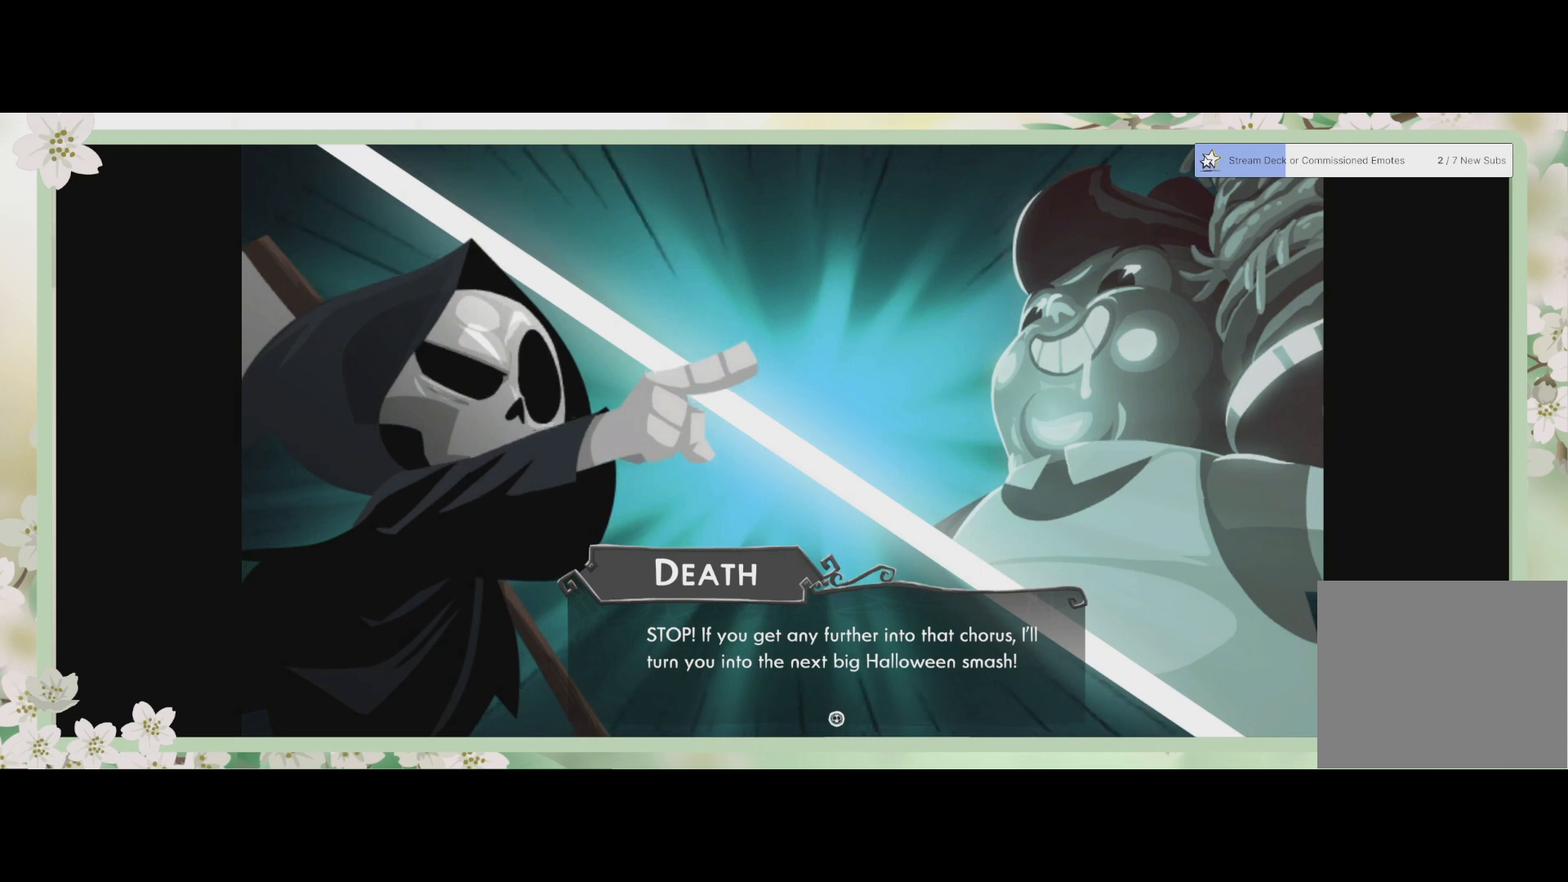
{"buttons": [], "left_stick": "center", "events": [[233, "CROSS", "down"], [333, "CROSS", "up"]]}
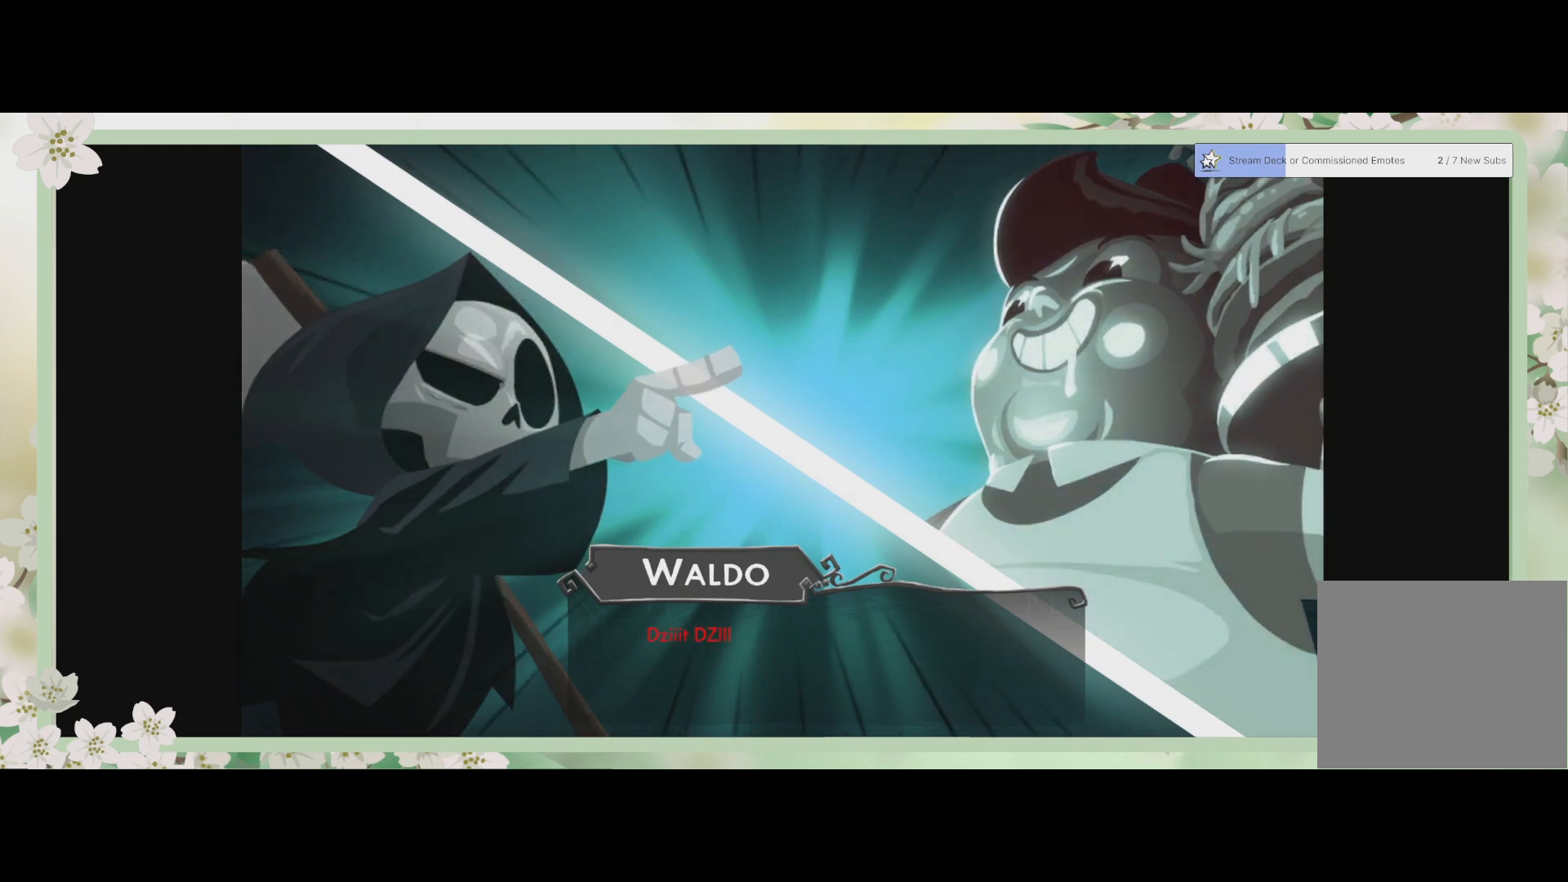
{"buttons": [], "left_stick": "center", "events": []}
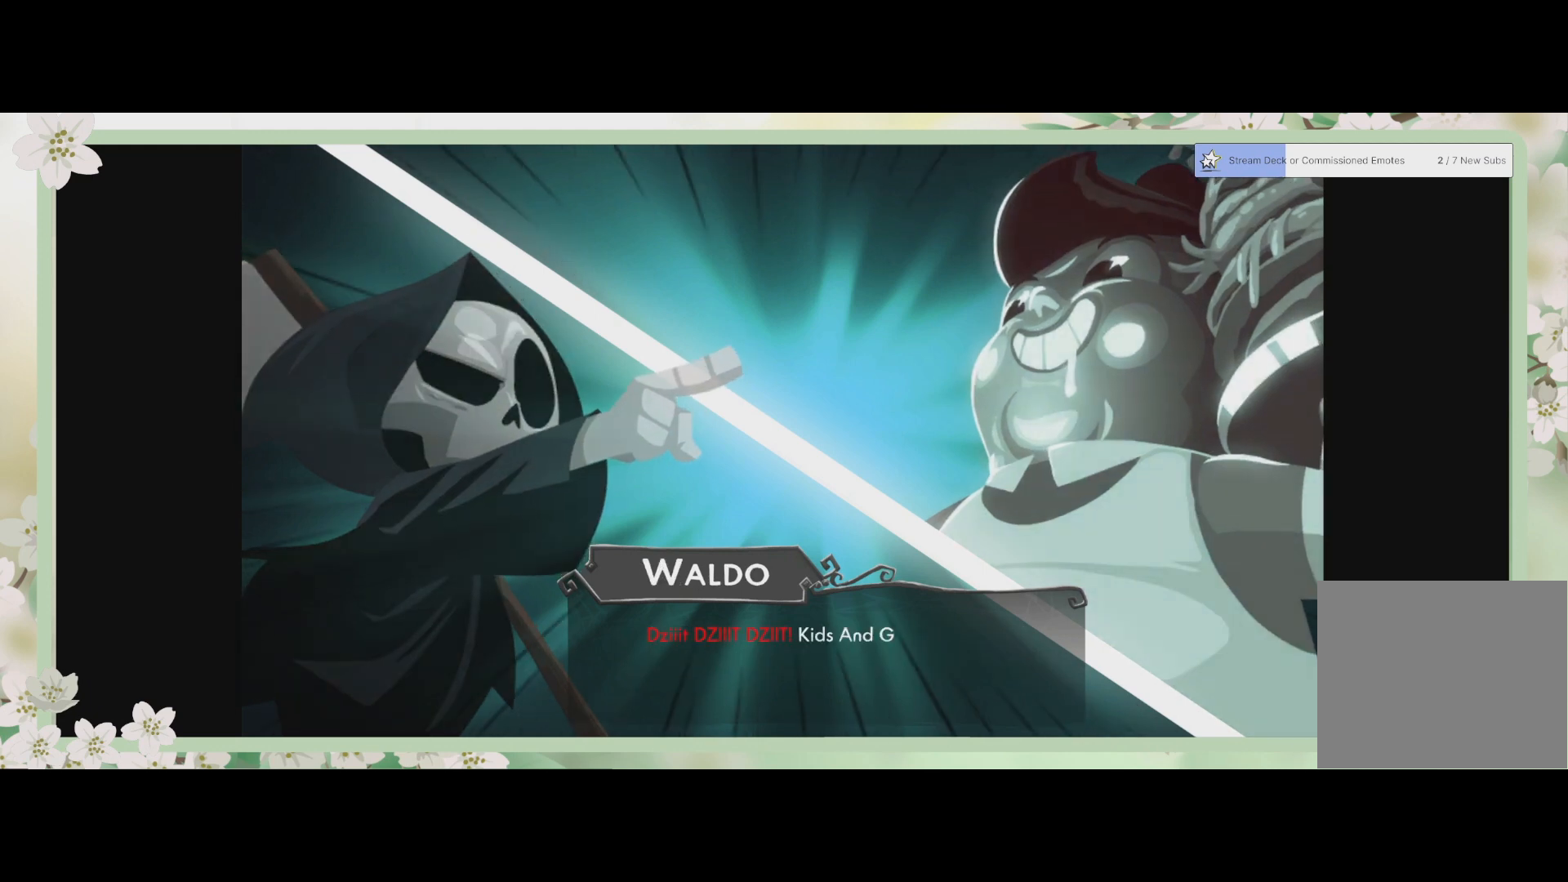
{"buttons": [], "left_stick": "center", "events": []}
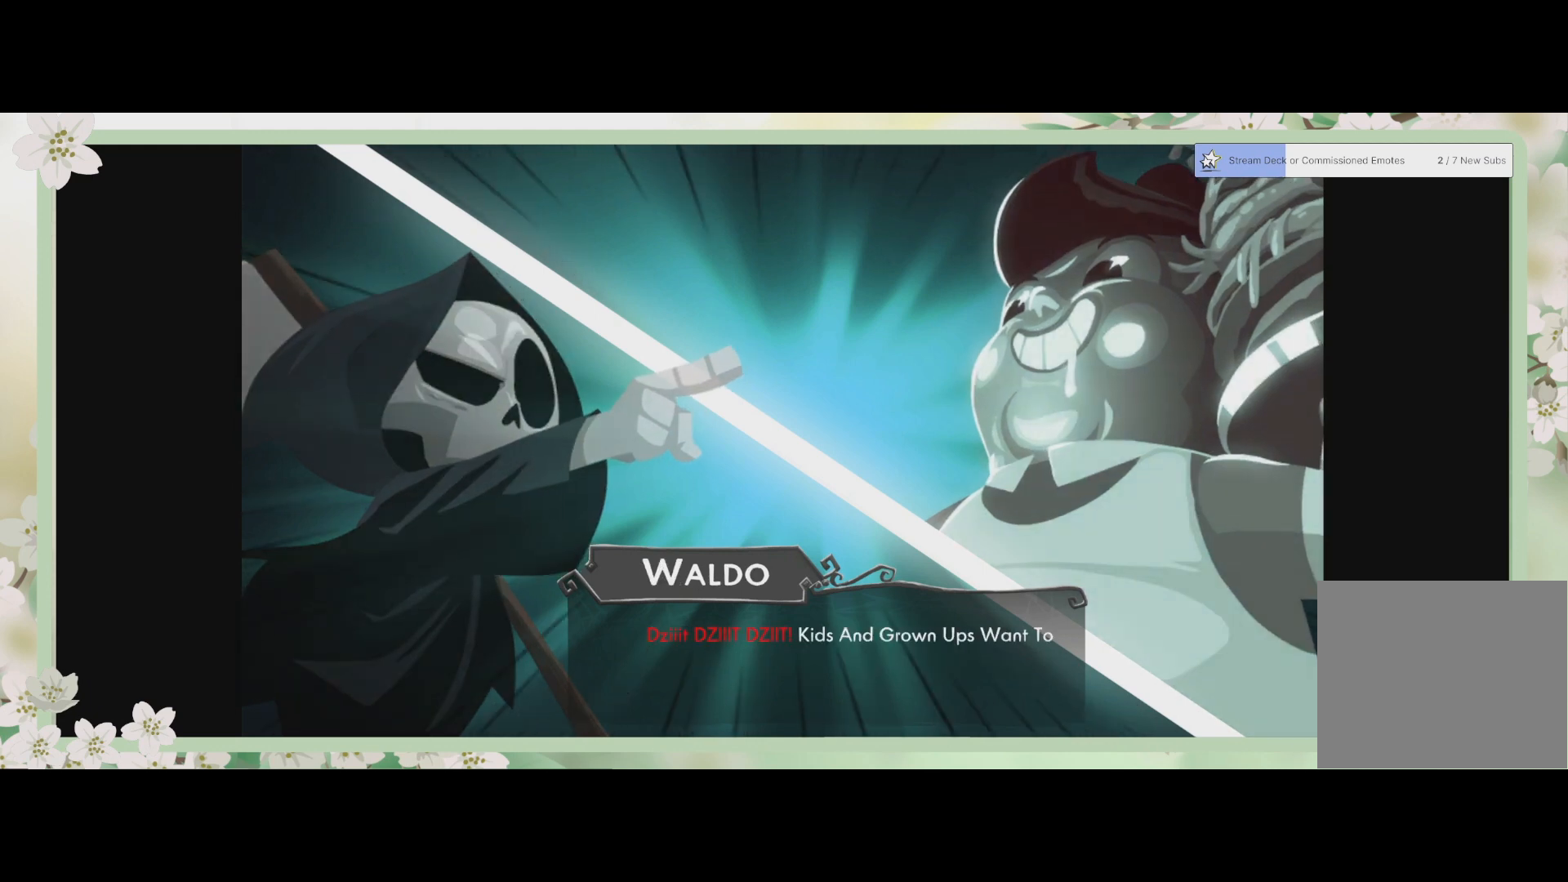
{"buttons": [], "left_stick": "center", "events": []}
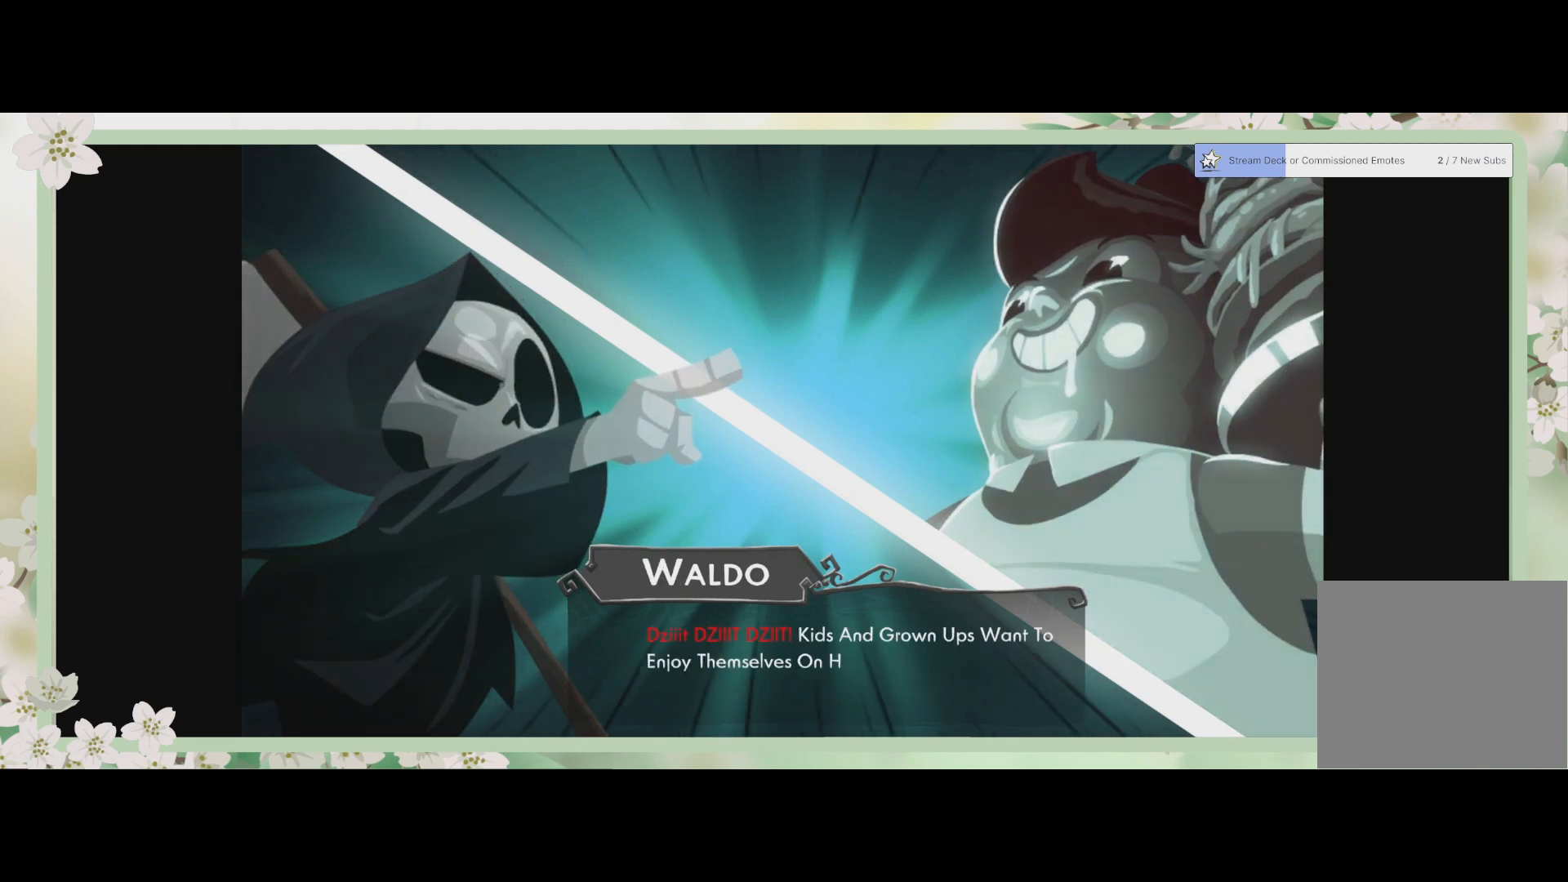
{"buttons": [], "left_stick": "center", "events": []}
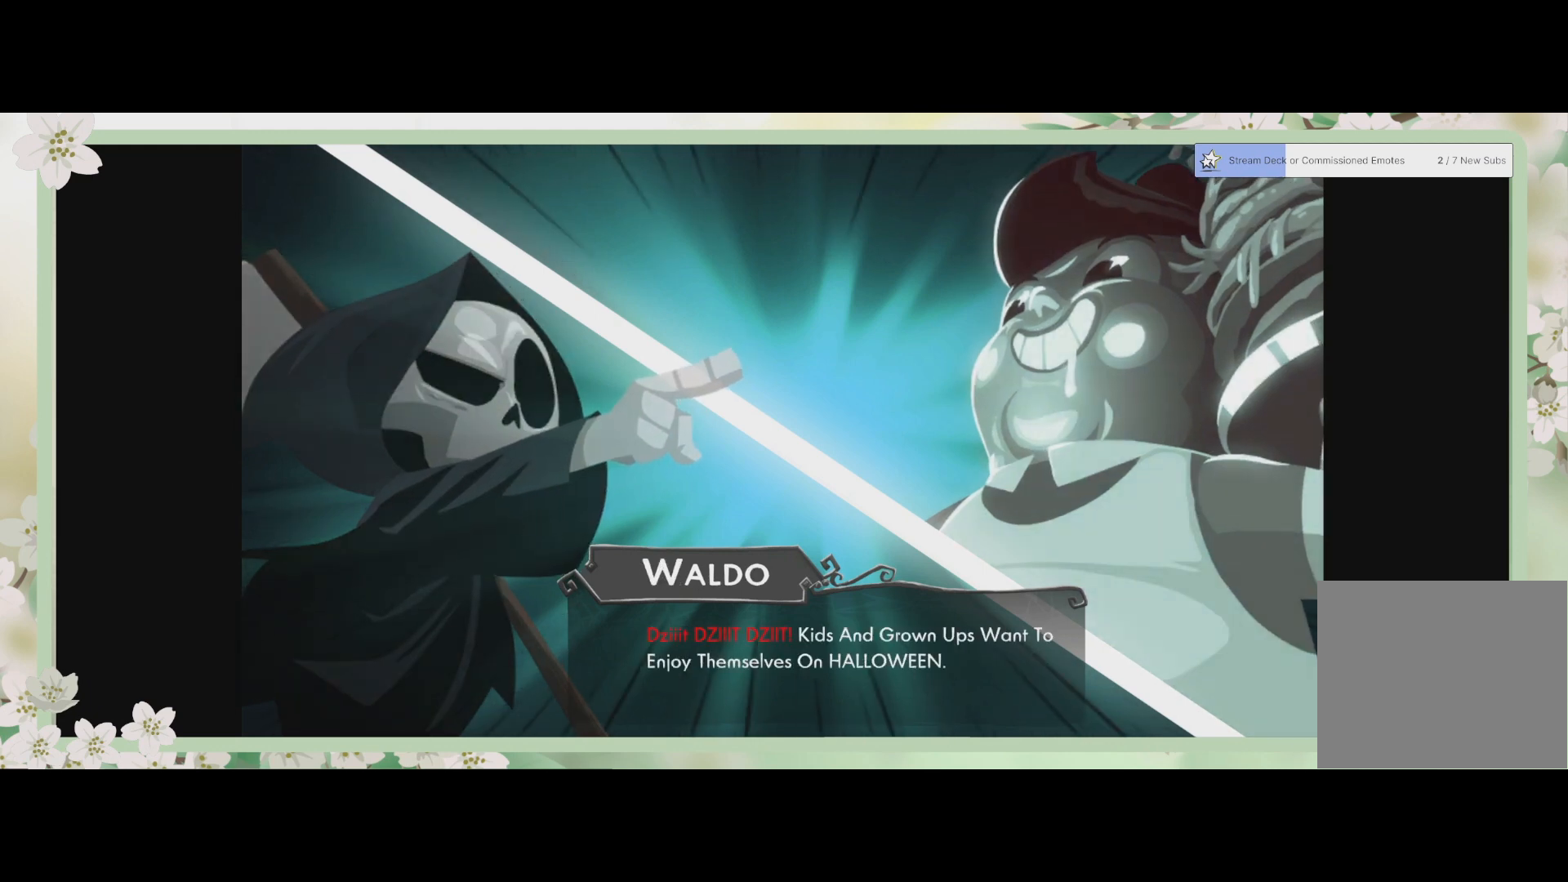
{"buttons": ["CROSS"], "left_stick": "center", "events": [[400, "CROSS", "down"]]}
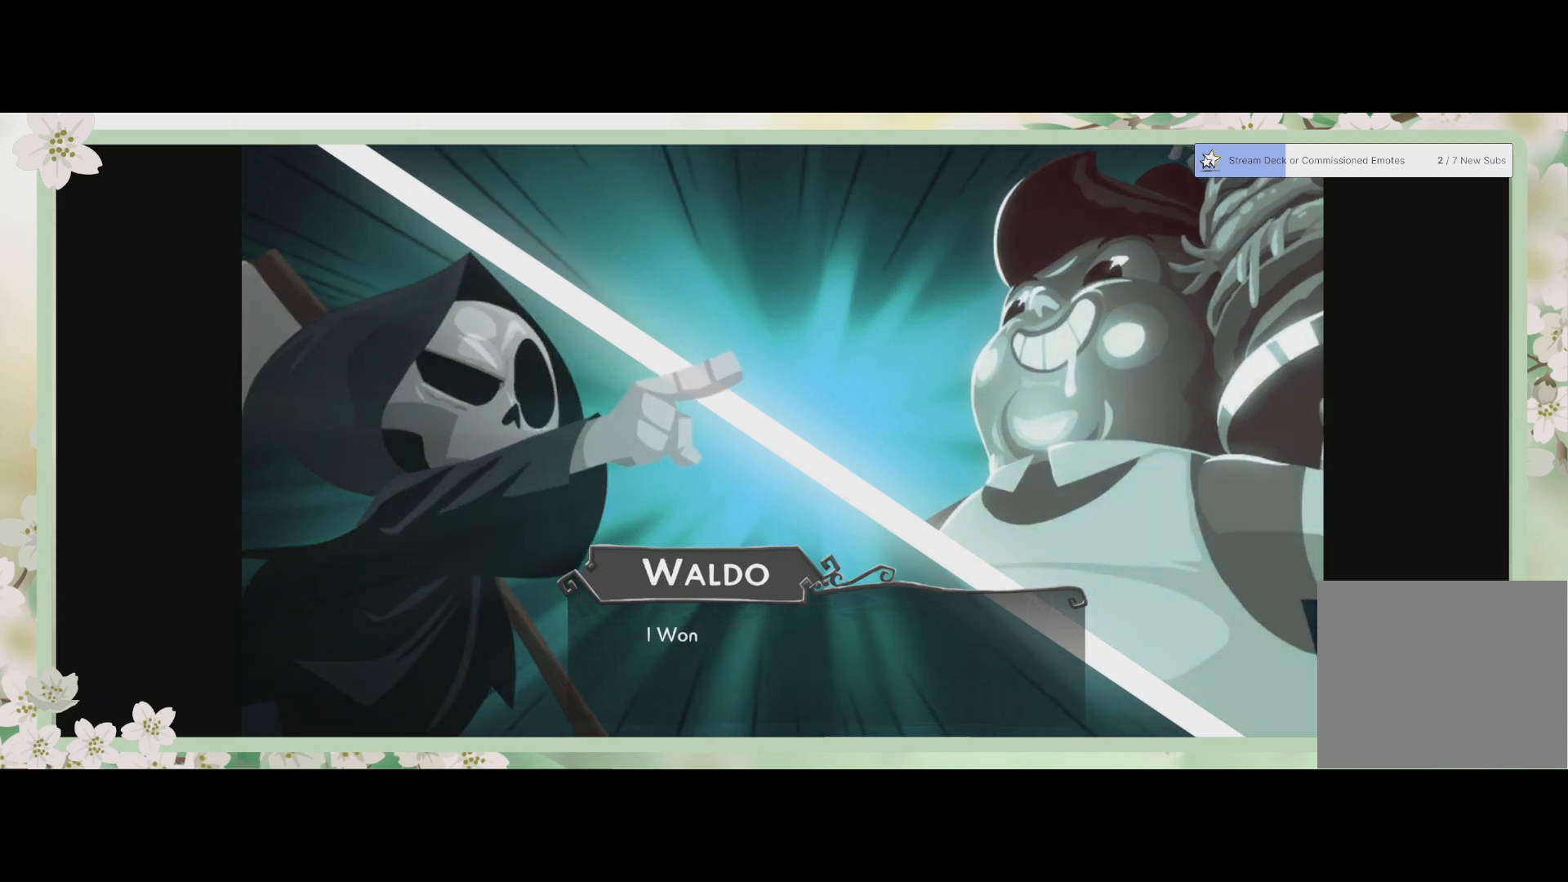
{"buttons": [], "left_stick": "center", "events": [[33, "CROSS", "up"]]}
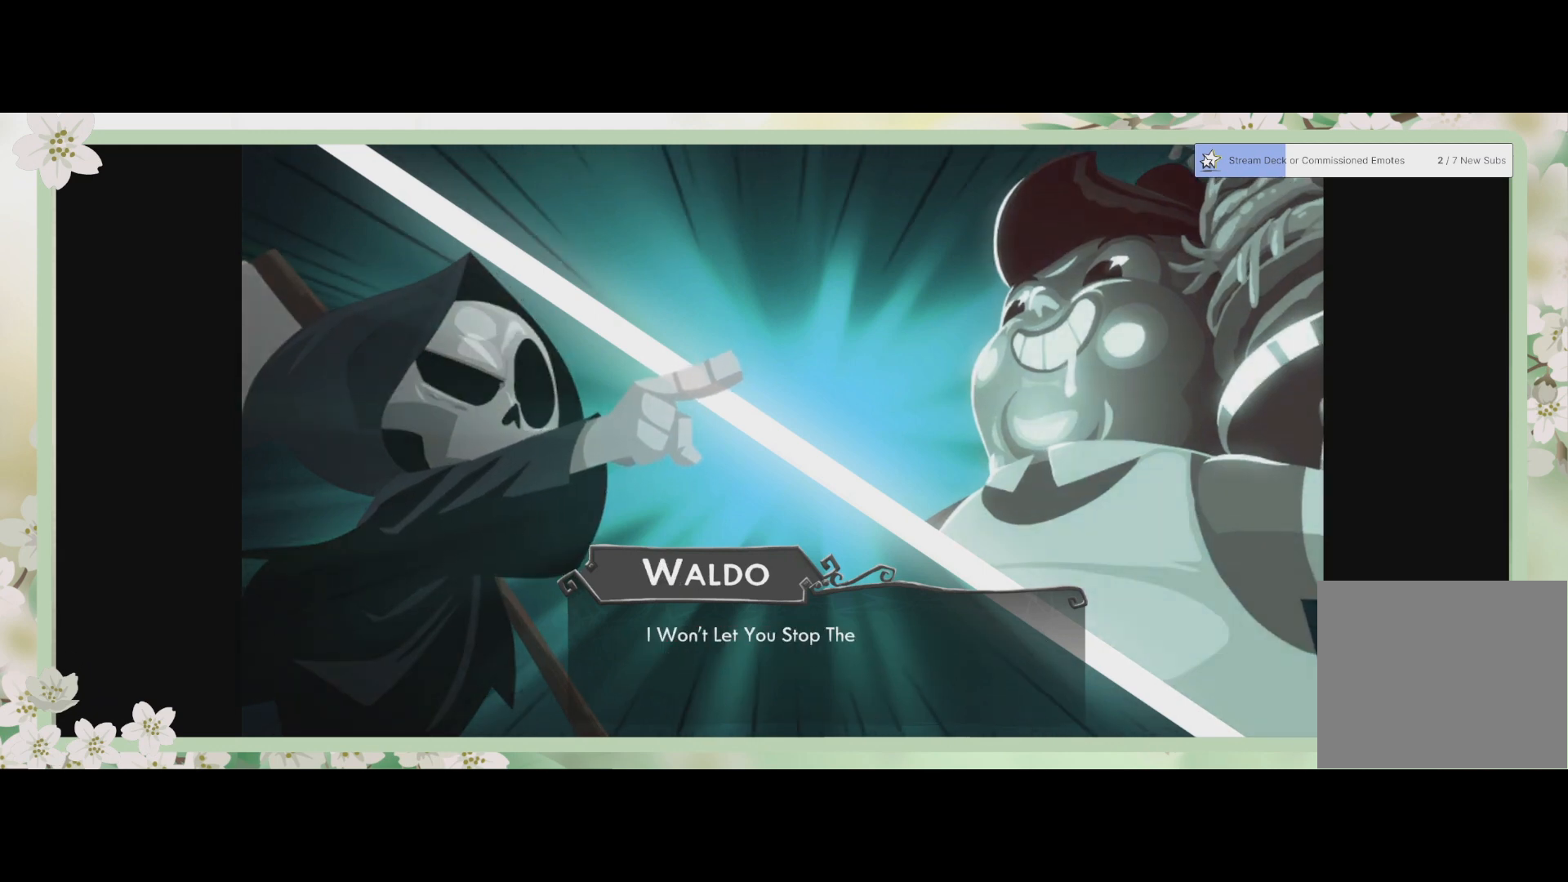
{"buttons": [], "left_stick": "center", "events": [[100, "CROSS", "down"], [200, "CROSS", "up"]]}
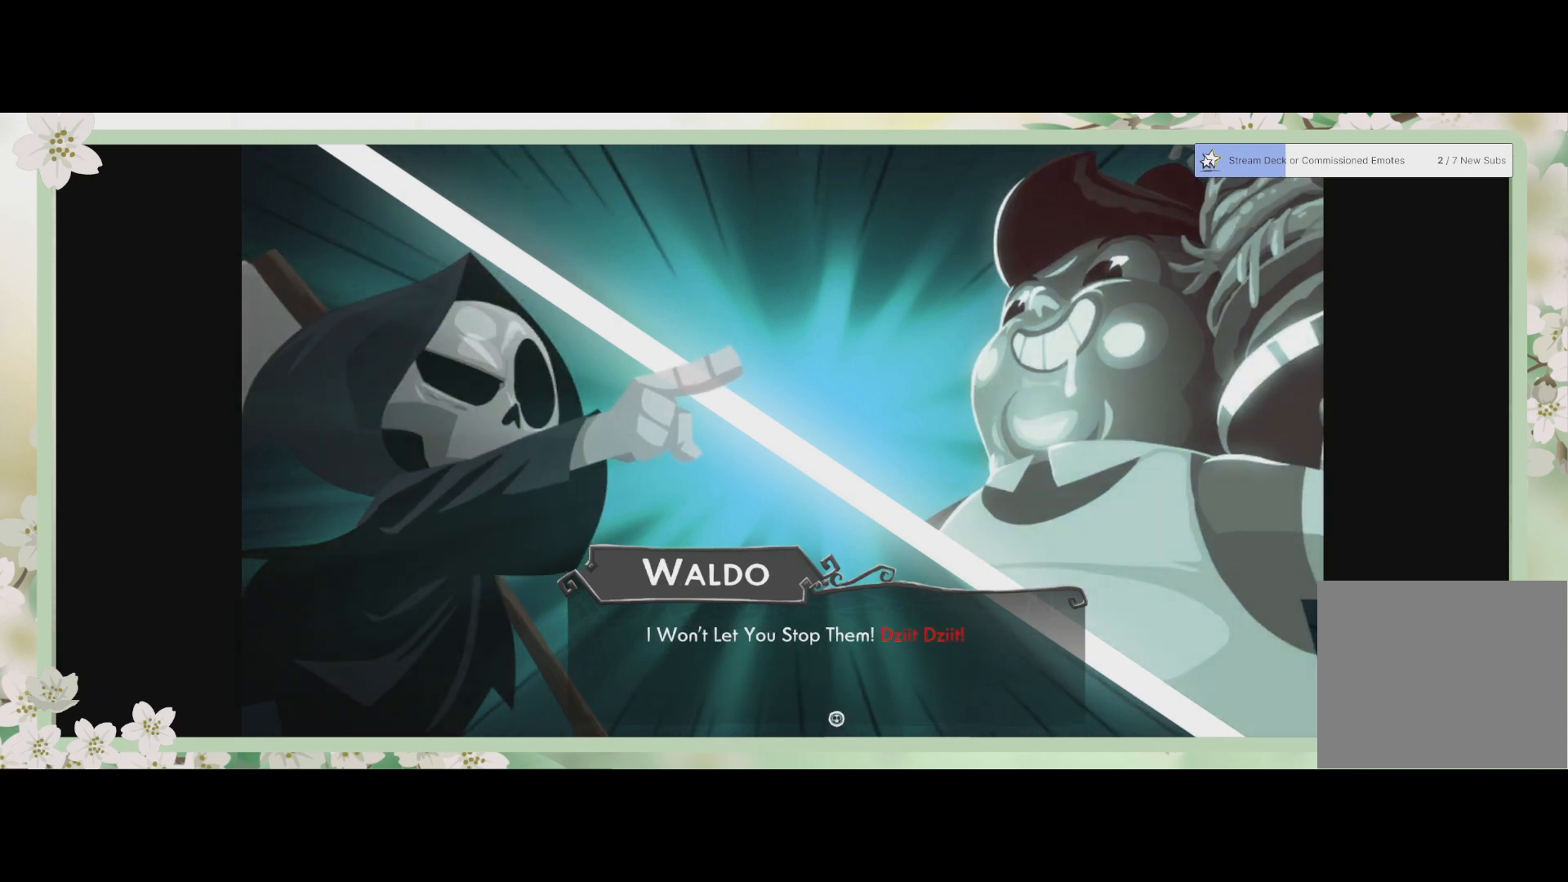
{"buttons": [], "left_stick": "center", "events": [[333, "CROSS", "down"], [433, "CROSS", "up"]]}